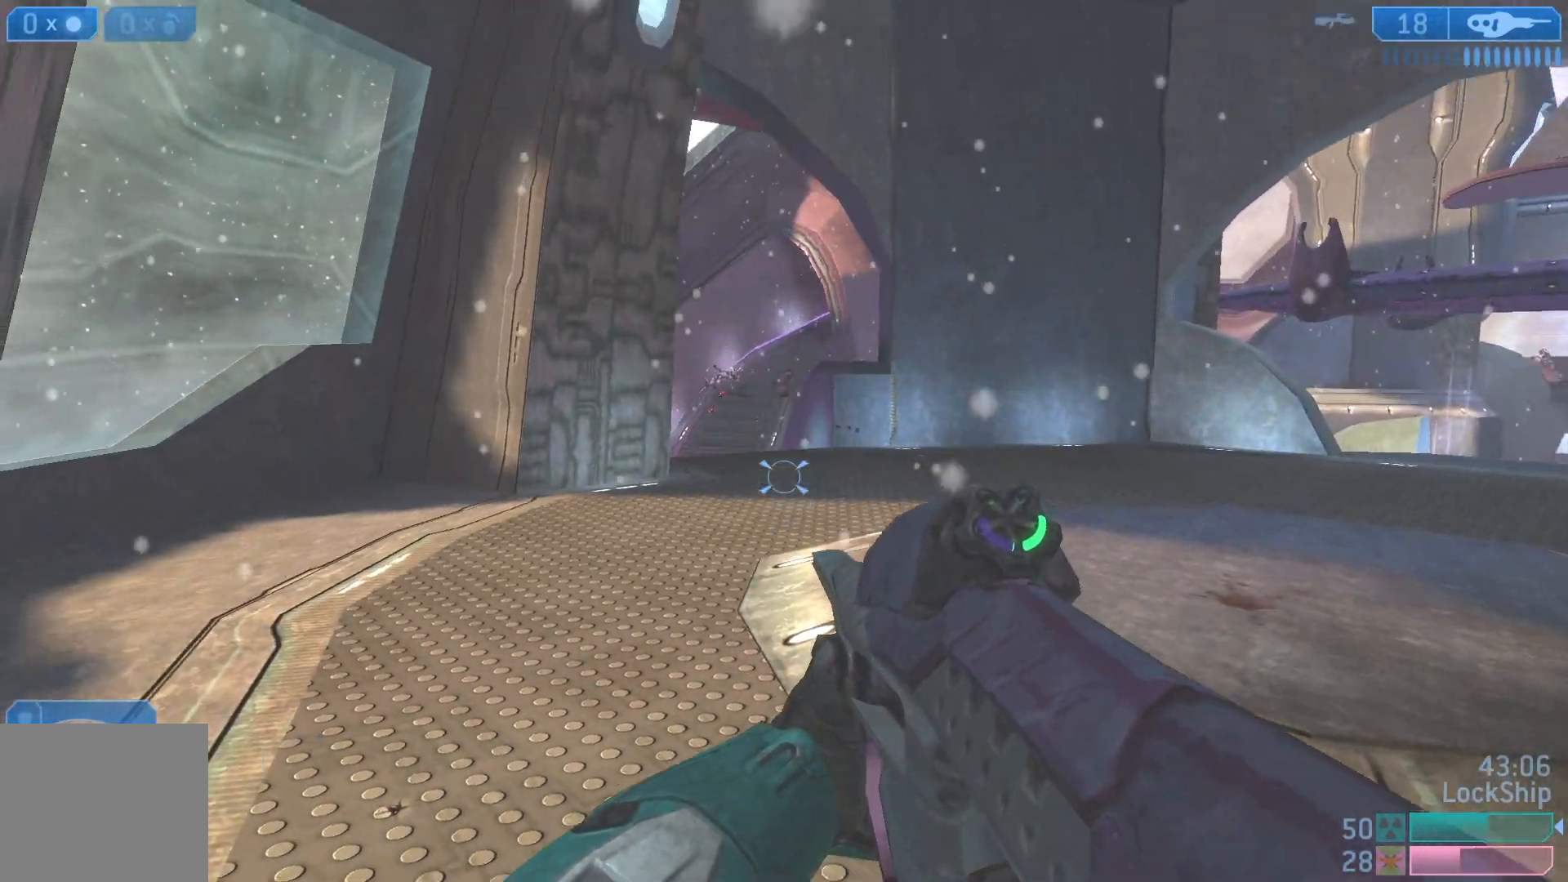
Gameplay with a controller (PlayStation layout); each line is a JSON object with the inputs held at the frame after it. "events" lists button and stick changes between this image and that frame as [ms after this image, input, new state], when the widget could be followed in between.
{"buttons": [], "left_stick": "center", "right_stick": "center", "events": [[83, "left_stick", "down-left"], [183, "right_stick", "up-right"], [200, "left_stick", "down"], [283, "right_stick", "center"], [333, "left_stick", "center"]]}
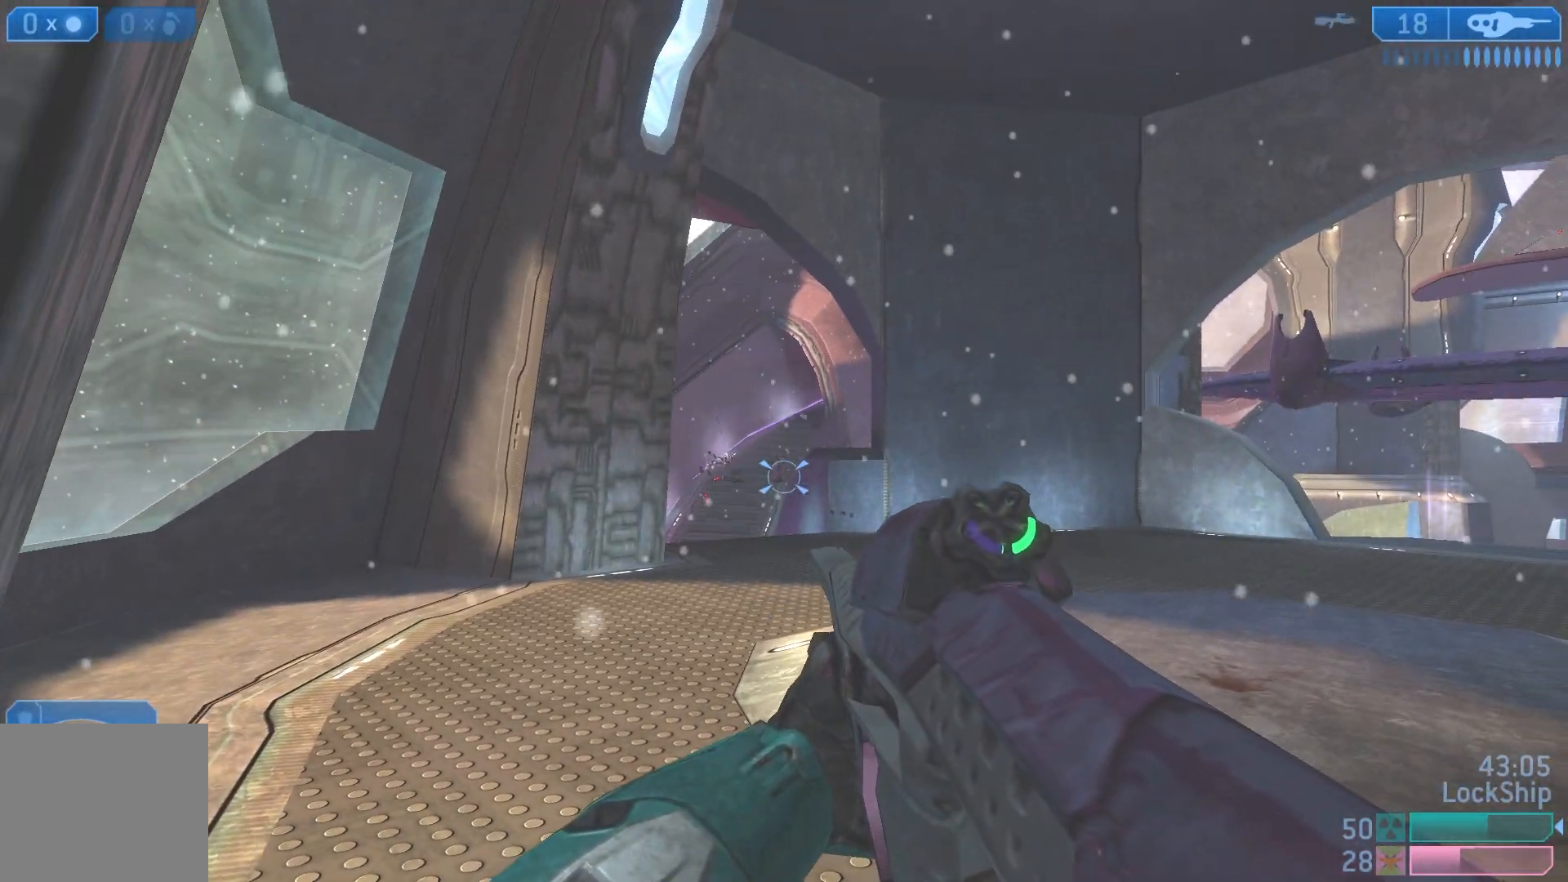
{"buttons": [], "left_stick": "center", "right_stick": "center", "events": [[133, "left_stick", "right"], [300, "left_stick", "center"]]}
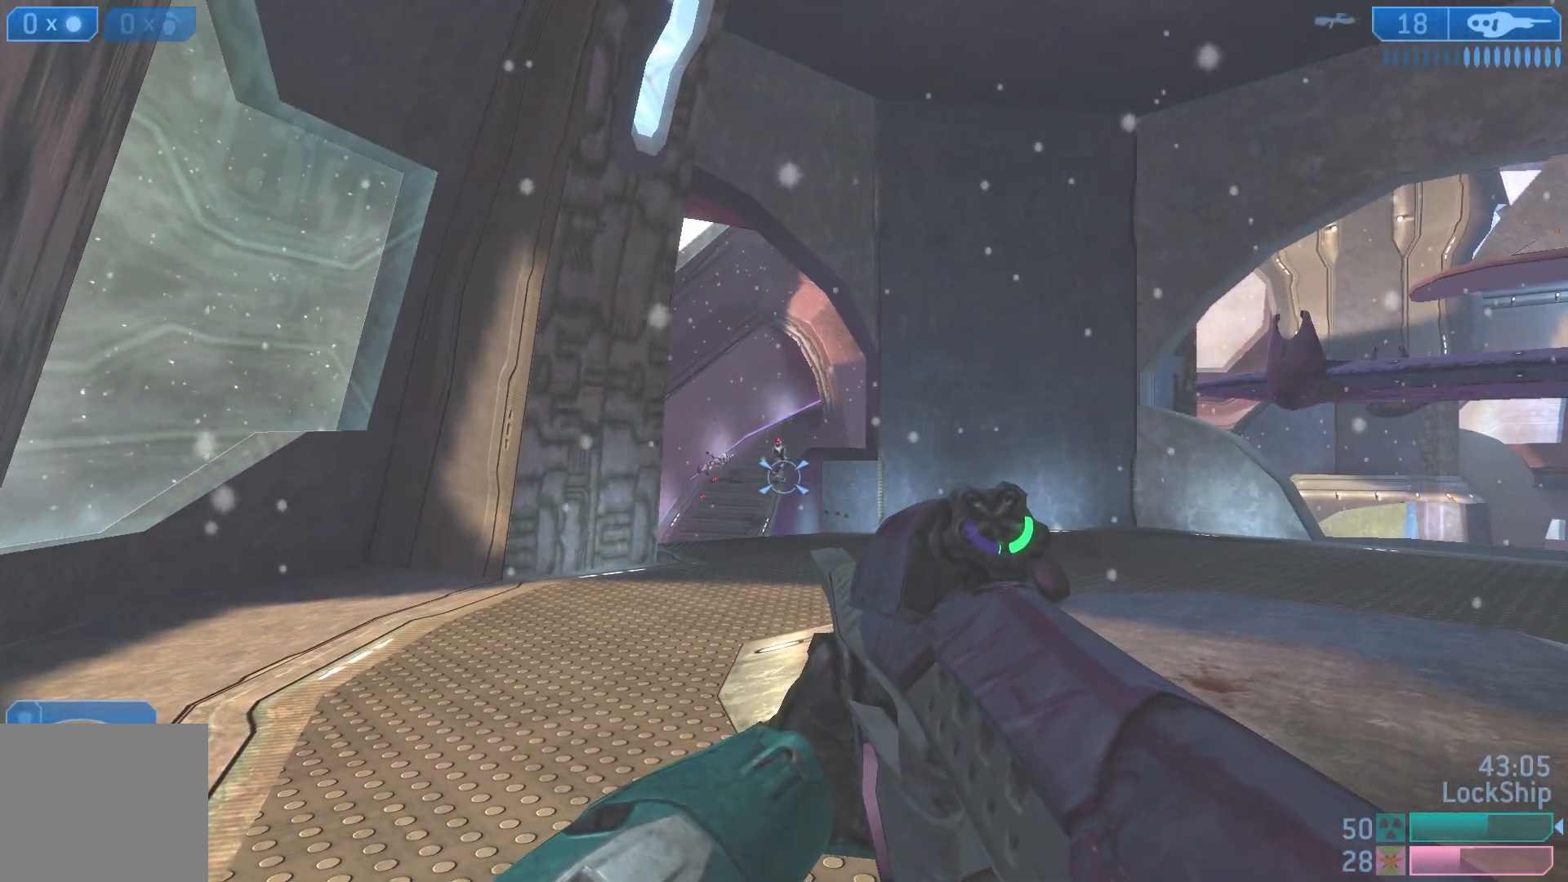
{"buttons": ["R2"], "left_stick": "up", "right_stick": "center", "events": [[133, "left_stick", "down-left"], [167, "right_stick", "up-left"], [300, "R2", "down"], [300, "left_stick", "down-right"], [450, "R2", "up"], [467, "left_stick", "up"], [500, "R2", "down"], [500, "right_stick", "center"]]}
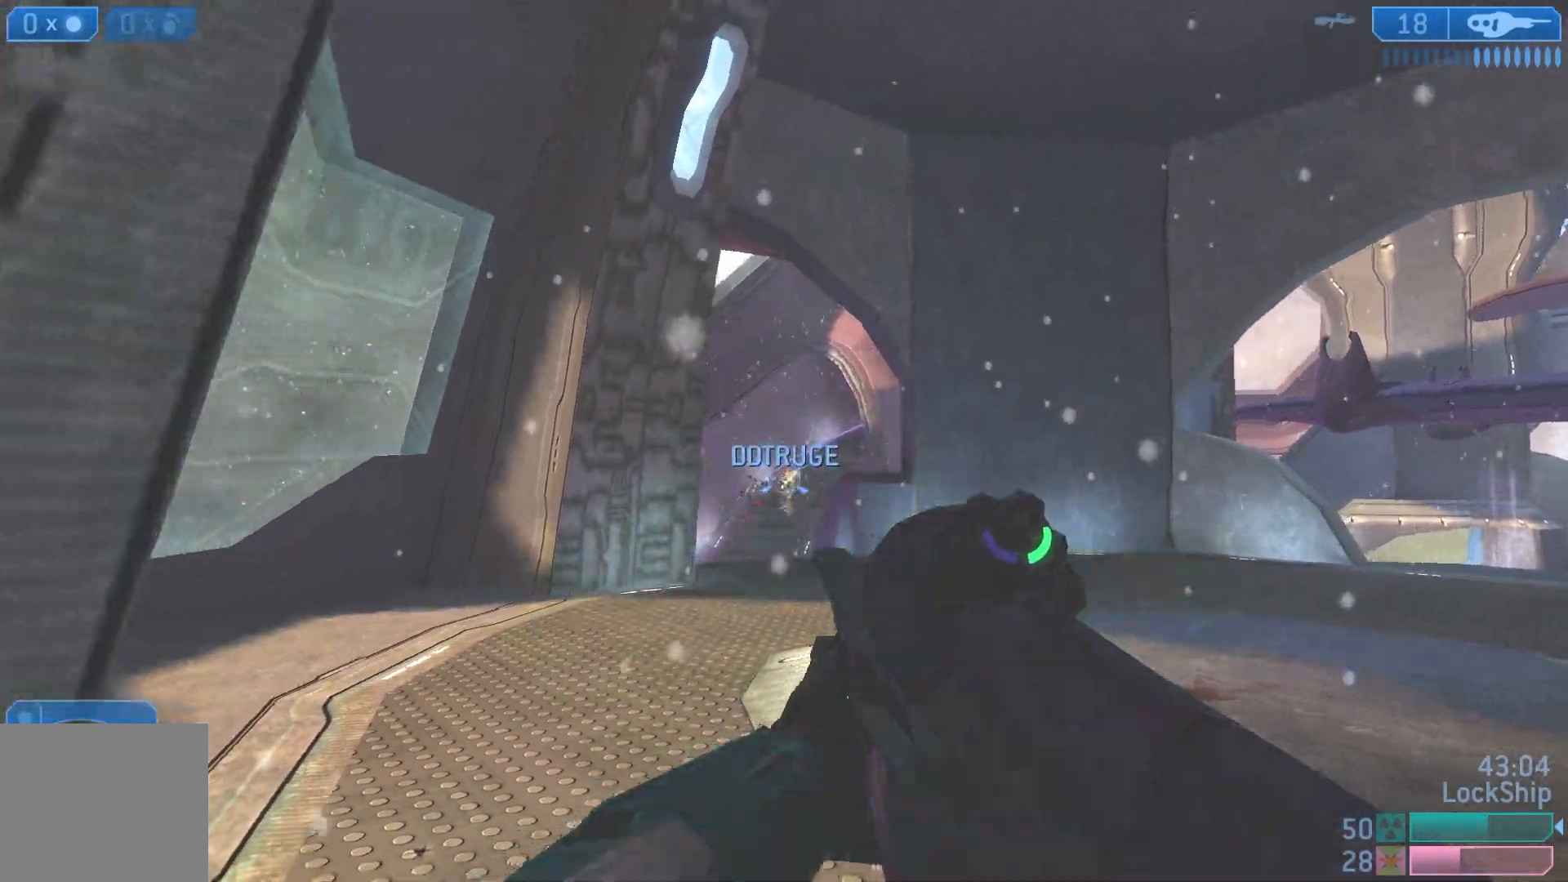
{"buttons": [], "left_stick": "up", "right_stick": "center", "events": [[167, "R2", "up"], [217, "R3", "down"], [317, "R2", "down"], [400, "R3", "up"], [450, "R2", "up"]]}
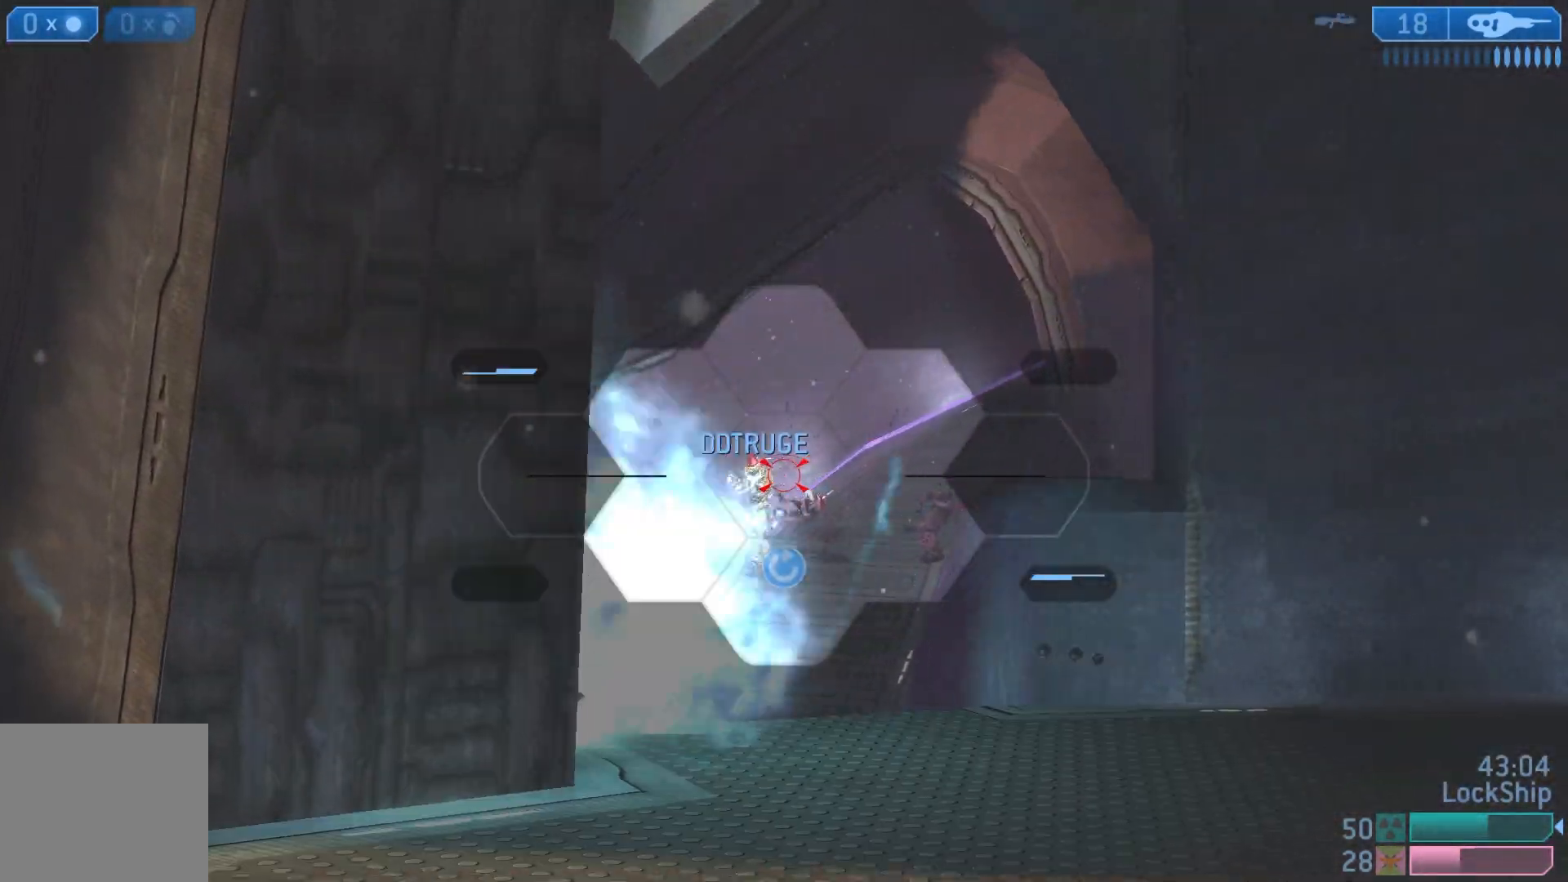
{"buttons": ["R2"], "left_stick": "up-right", "right_stick": "right", "events": [[17, "left_stick", "up-right"], [50, "right_stick", "up-left"], [83, "R2", "down"], [167, "right_stick", "left"], [250, "R2", "up"], [267, "right_stick", "down-left"], [383, "R2", "down"], [400, "right_stick", "center"], [450, "right_stick", "right"]]}
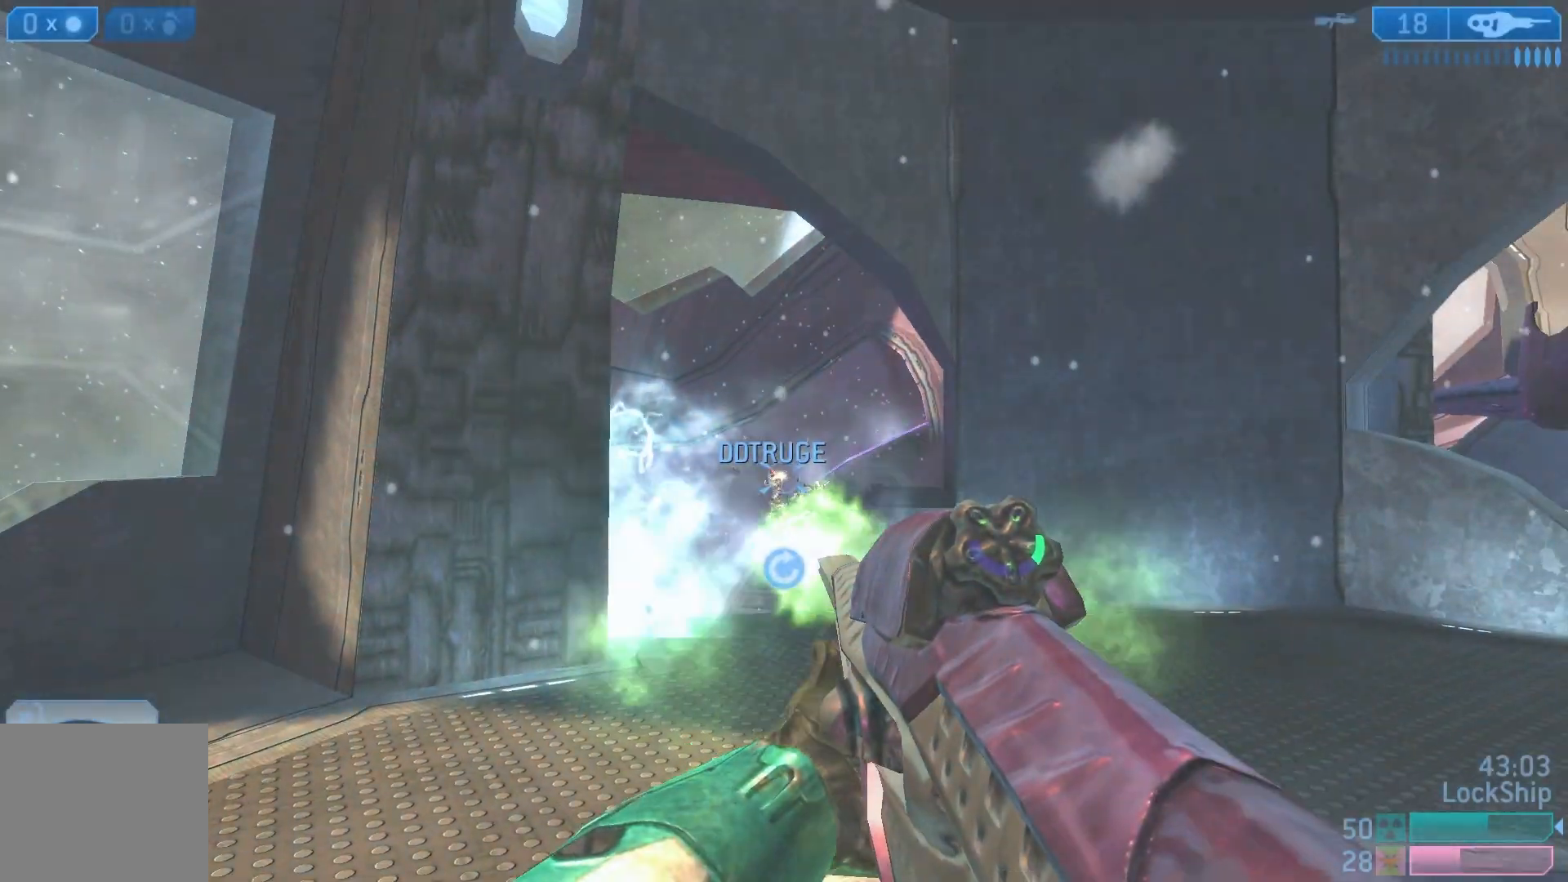
{"buttons": [], "left_stick": "up-right", "right_stick": "center", "events": [[17, "right_stick", "center"], [33, "R2", "up"], [100, "R2", "down"], [167, "right_stick", "up"], [217, "right_stick", "center"], [267, "R2", "up"], [417, "TRIANGLE", "down"], [483, "TRIANGLE", "up"]]}
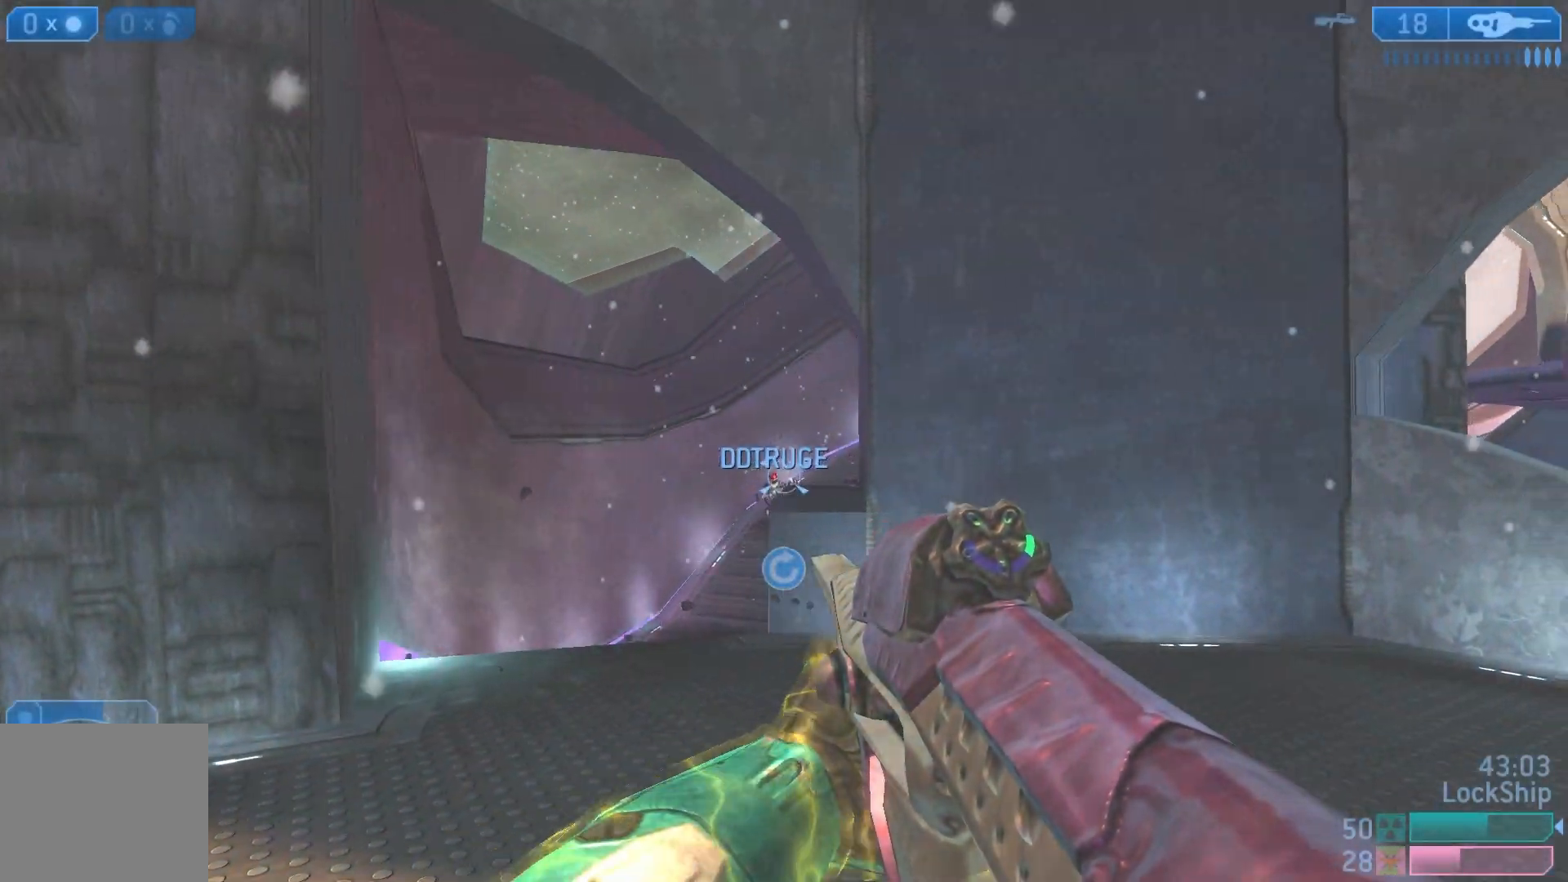
{"buttons": [], "left_stick": "up-left", "right_stick": "center", "events": [[283, "left_stick", "up-left"]]}
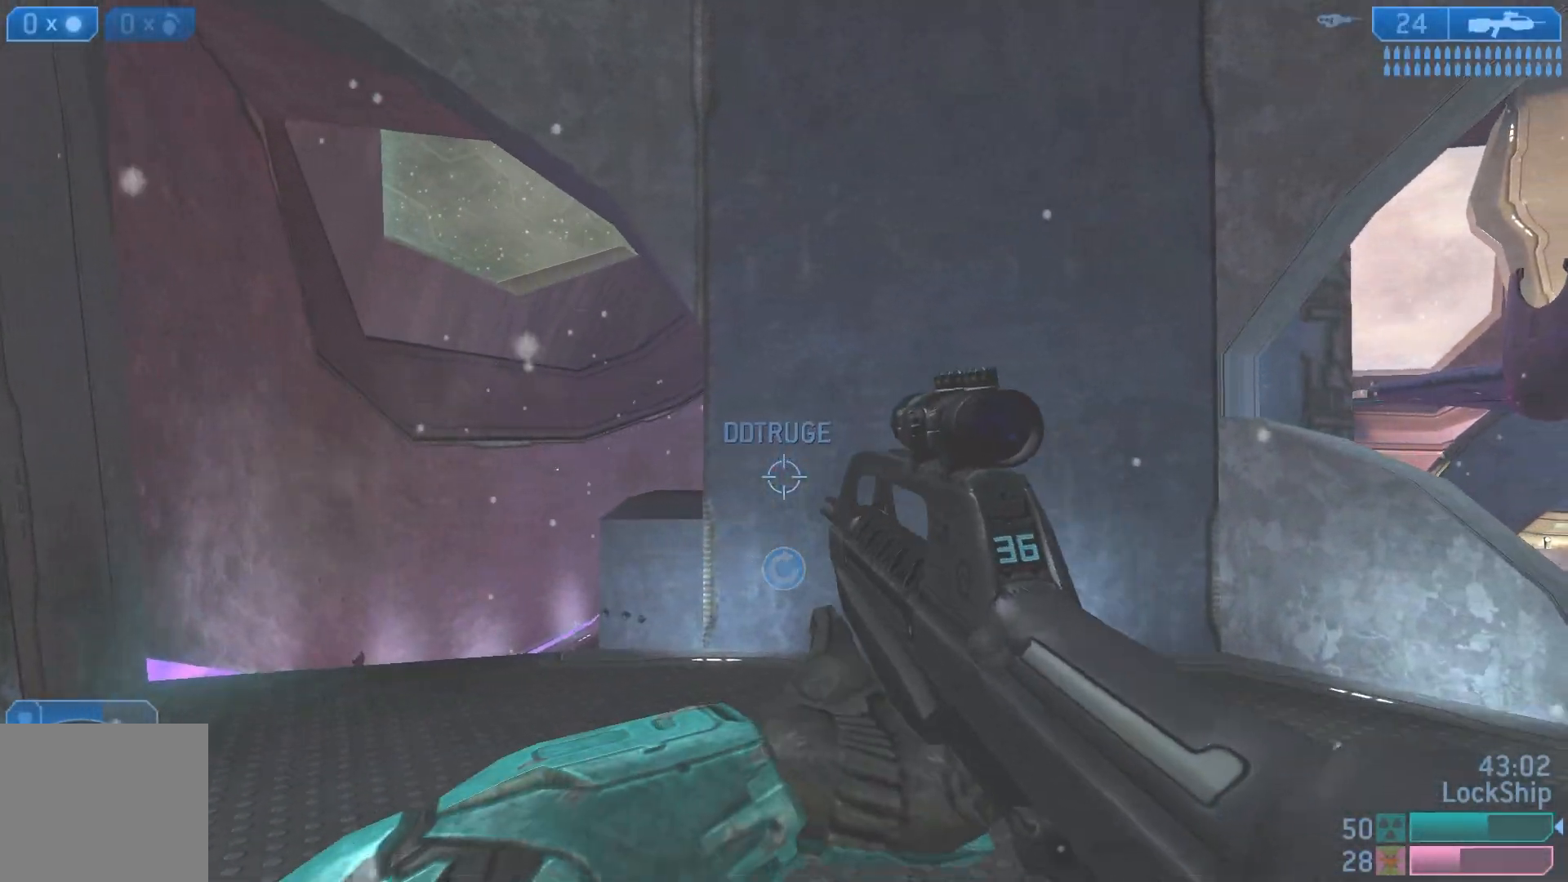
{"buttons": ["R2"], "left_stick": "up-left", "right_stick": "up-left", "events": [[333, "R2", "down"], [333, "R3", "down"], [367, "right_stick", "up-left"], [467, "R3", "up"]]}
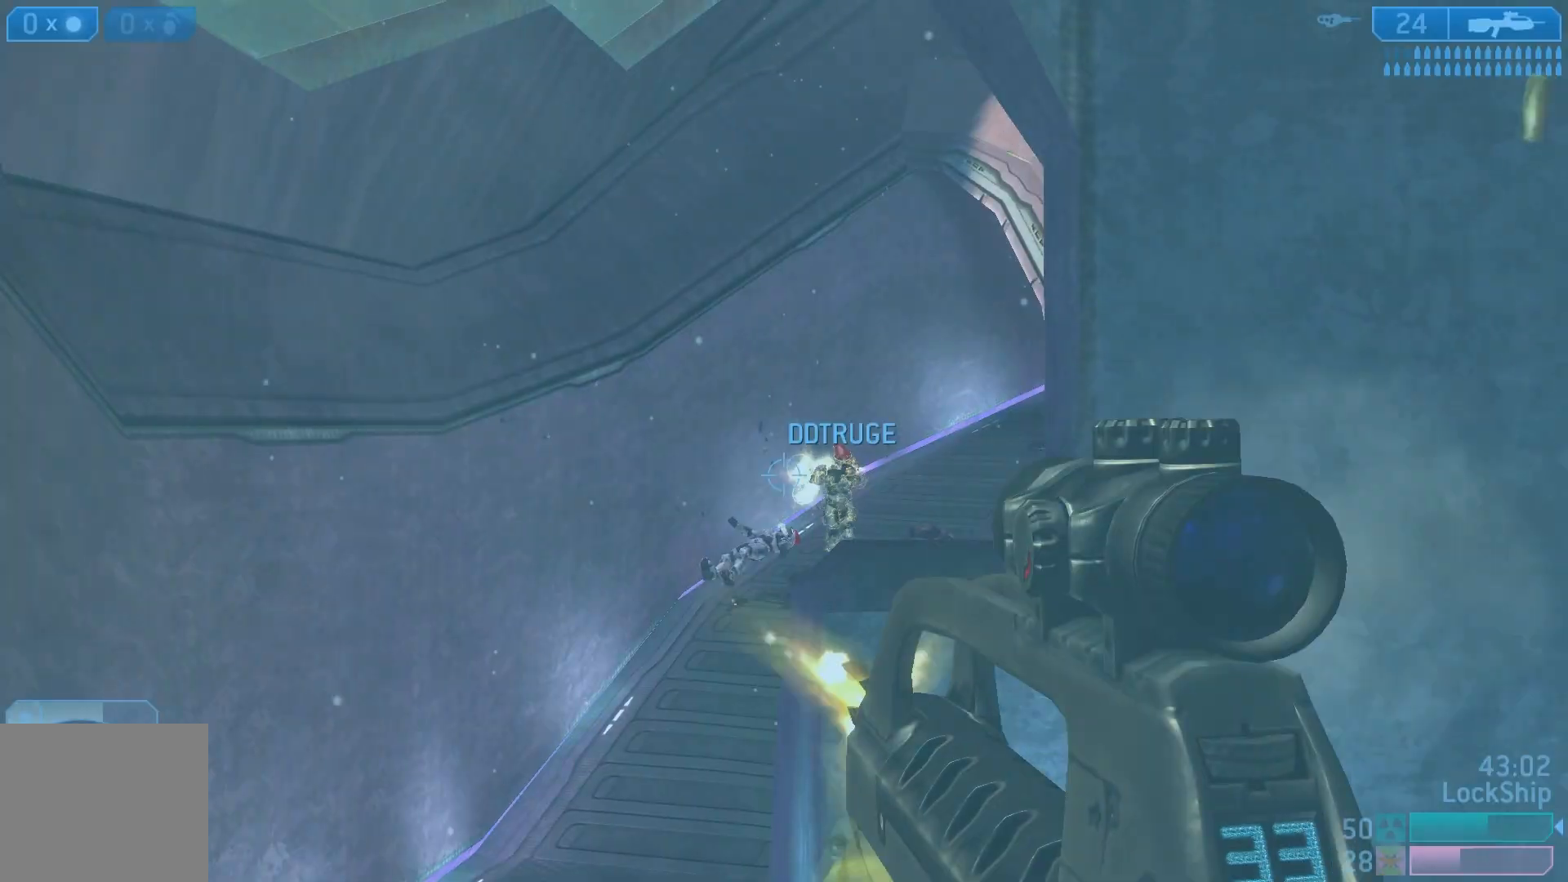
{"buttons": [], "left_stick": "right", "right_stick": "right", "events": [[33, "R2", "up"], [33, "right_stick", "center"], [67, "left_stick", "up"], [100, "right_stick", "up-right"], [250, "R2", "down"], [283, "right_stick", "center"], [433, "R2", "up"], [433, "left_stick", "right"], [433, "right_stick", "right"]]}
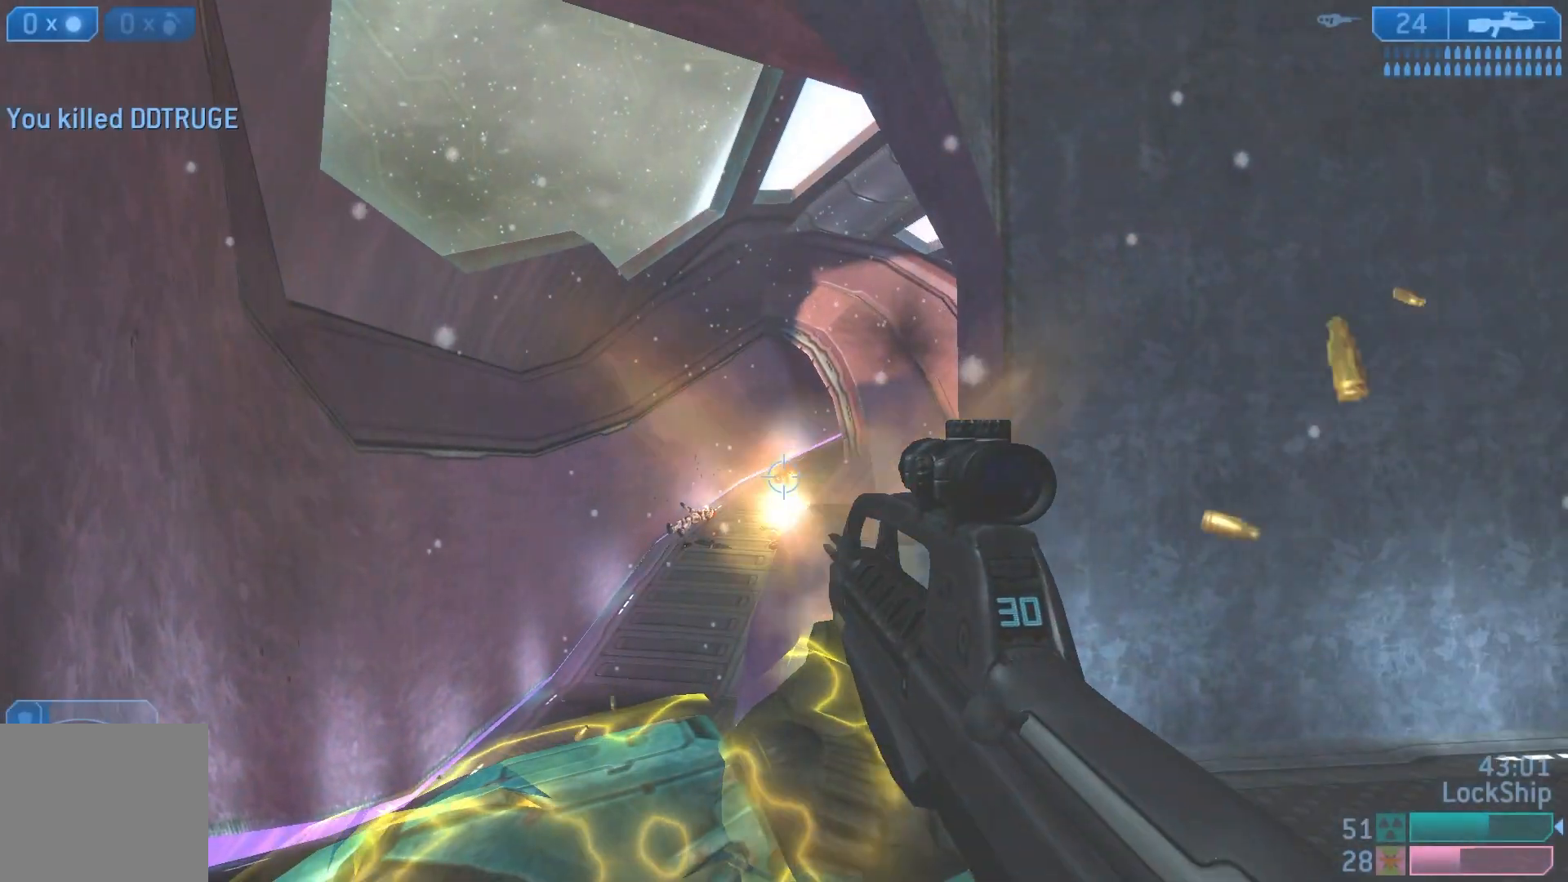
{"buttons": [], "left_stick": "up", "right_stick": "center", "events": [[50, "right_stick", "center"], [133, "R2", "down"], [133, "right_stick", "left"], [317, "R2", "up"], [317, "right_stick", "center"], [383, "left_stick", "up"], [400, "right_stick", "down"], [500, "right_stick", "center"]]}
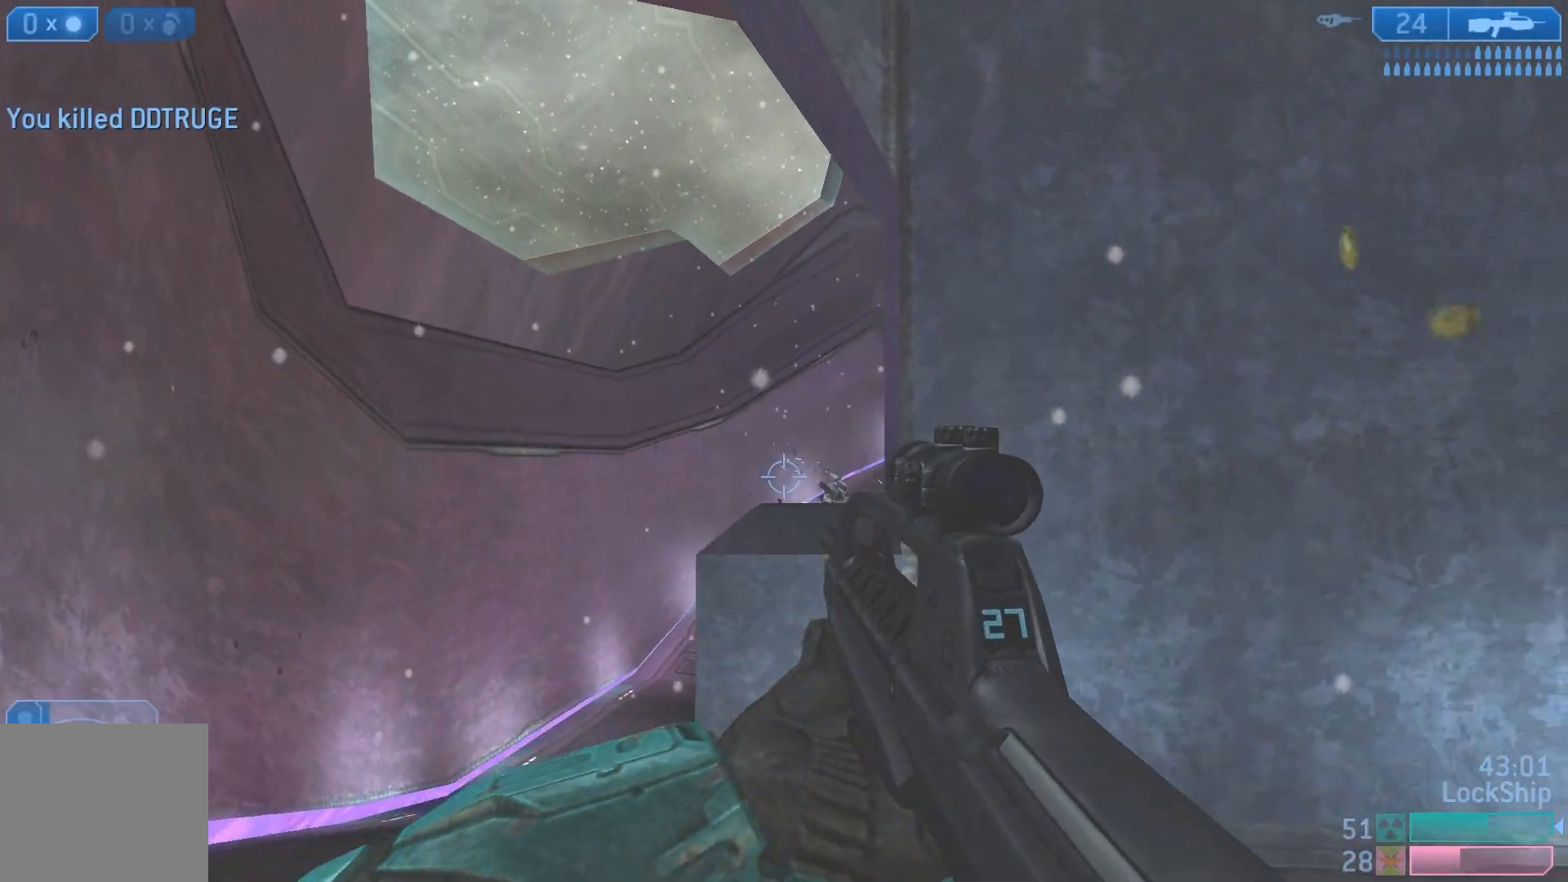
{"buttons": [], "left_stick": "up", "right_stick": "down-right", "events": [[117, "SQUARE", "down"], [167, "SQUARE", "up"], [417, "right_stick", "down-right"]]}
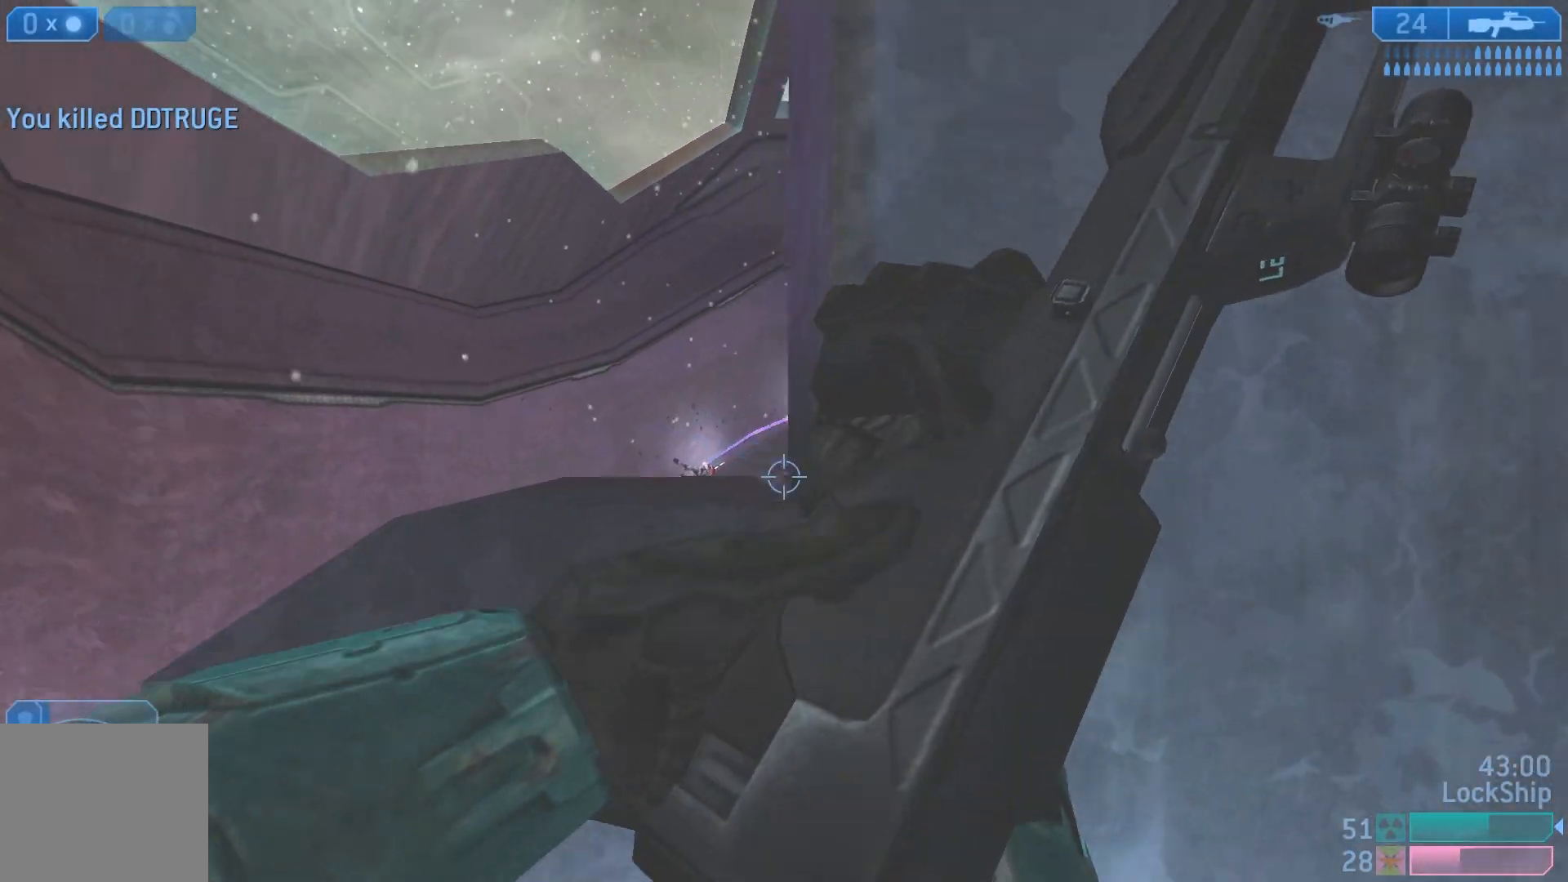
{"buttons": [], "left_stick": "up-right", "right_stick": "center", "events": [[100, "left_stick", "center"], [100, "right_stick", "center"], [283, "left_stick", "up-right"]]}
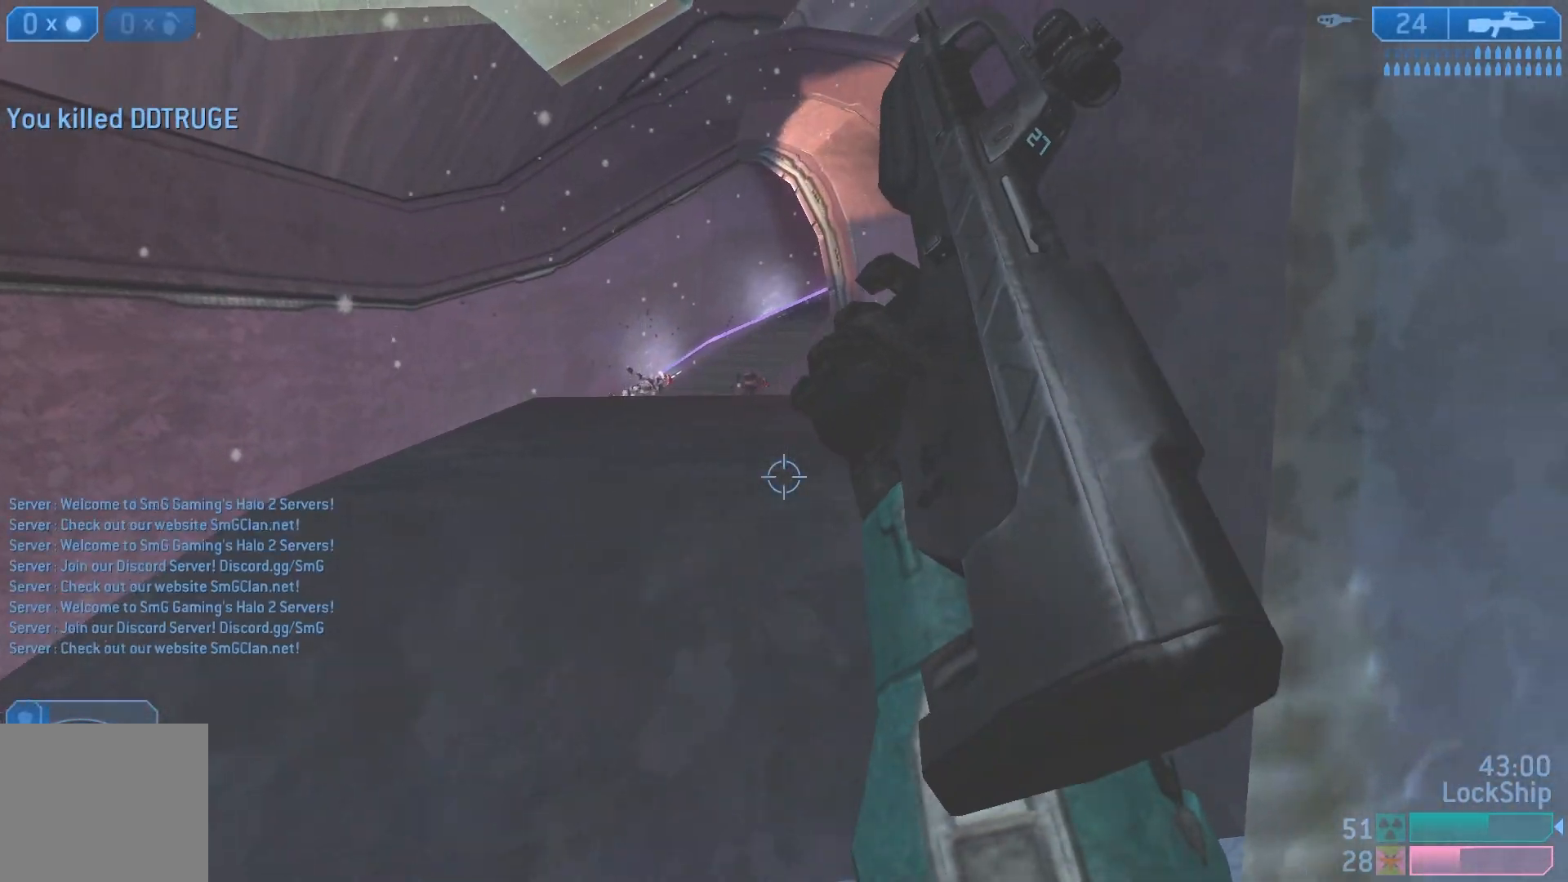
{"buttons": [], "left_stick": "center", "right_stick": "center", "events": [[200, "left_stick", "up-left"], [350, "left_stick", "center"]]}
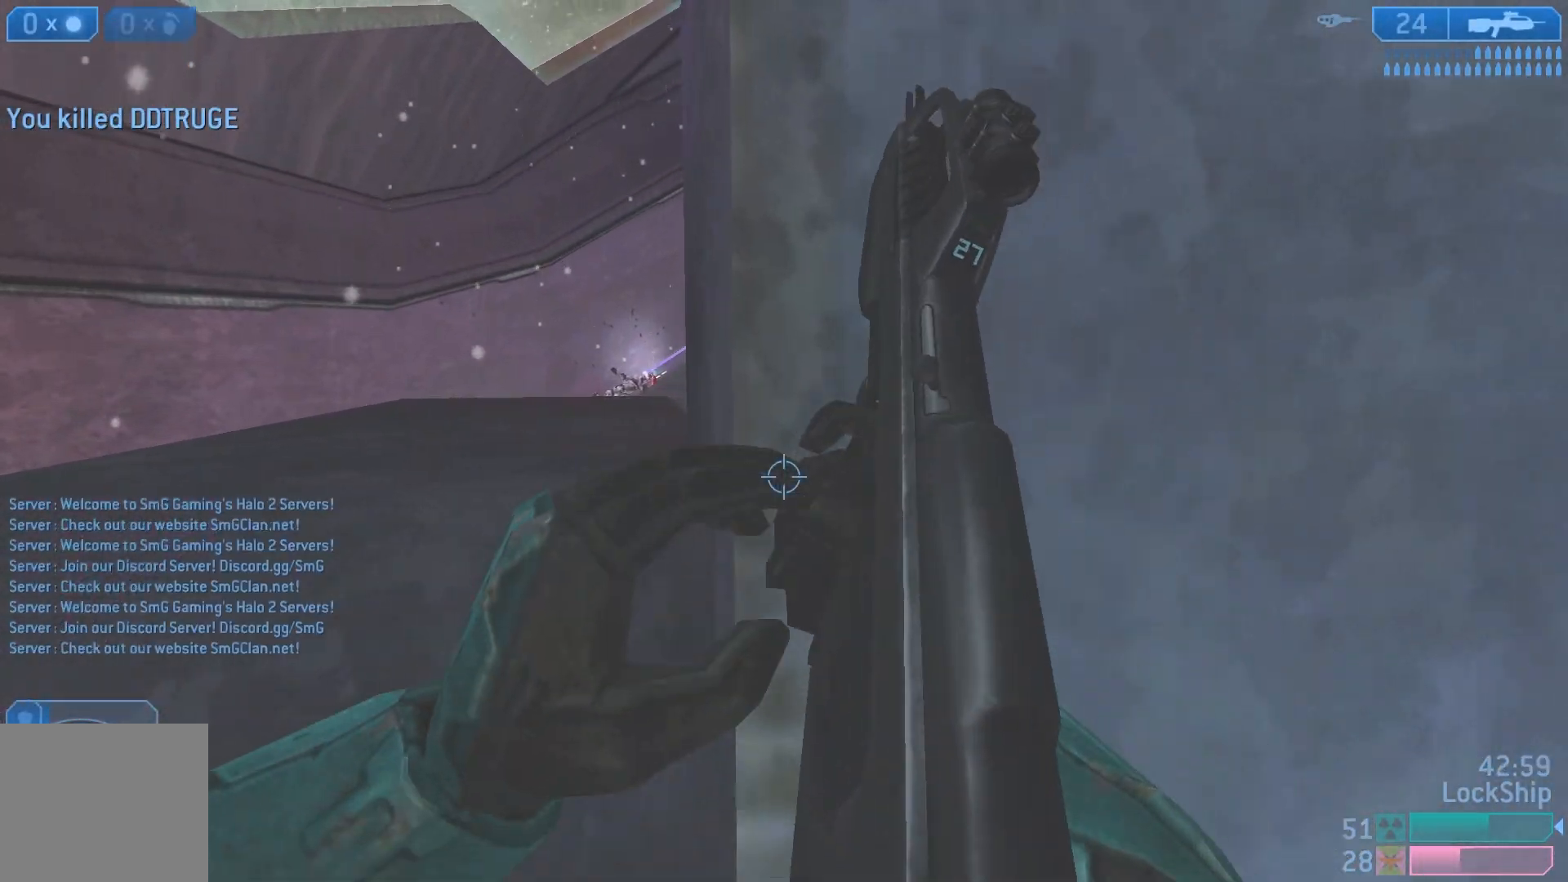
{"buttons": ["L3"], "left_stick": "up", "right_stick": "left", "events": [[17, "L3", "down"], [233, "right_stick", "left"], [300, "left_stick", "up"]]}
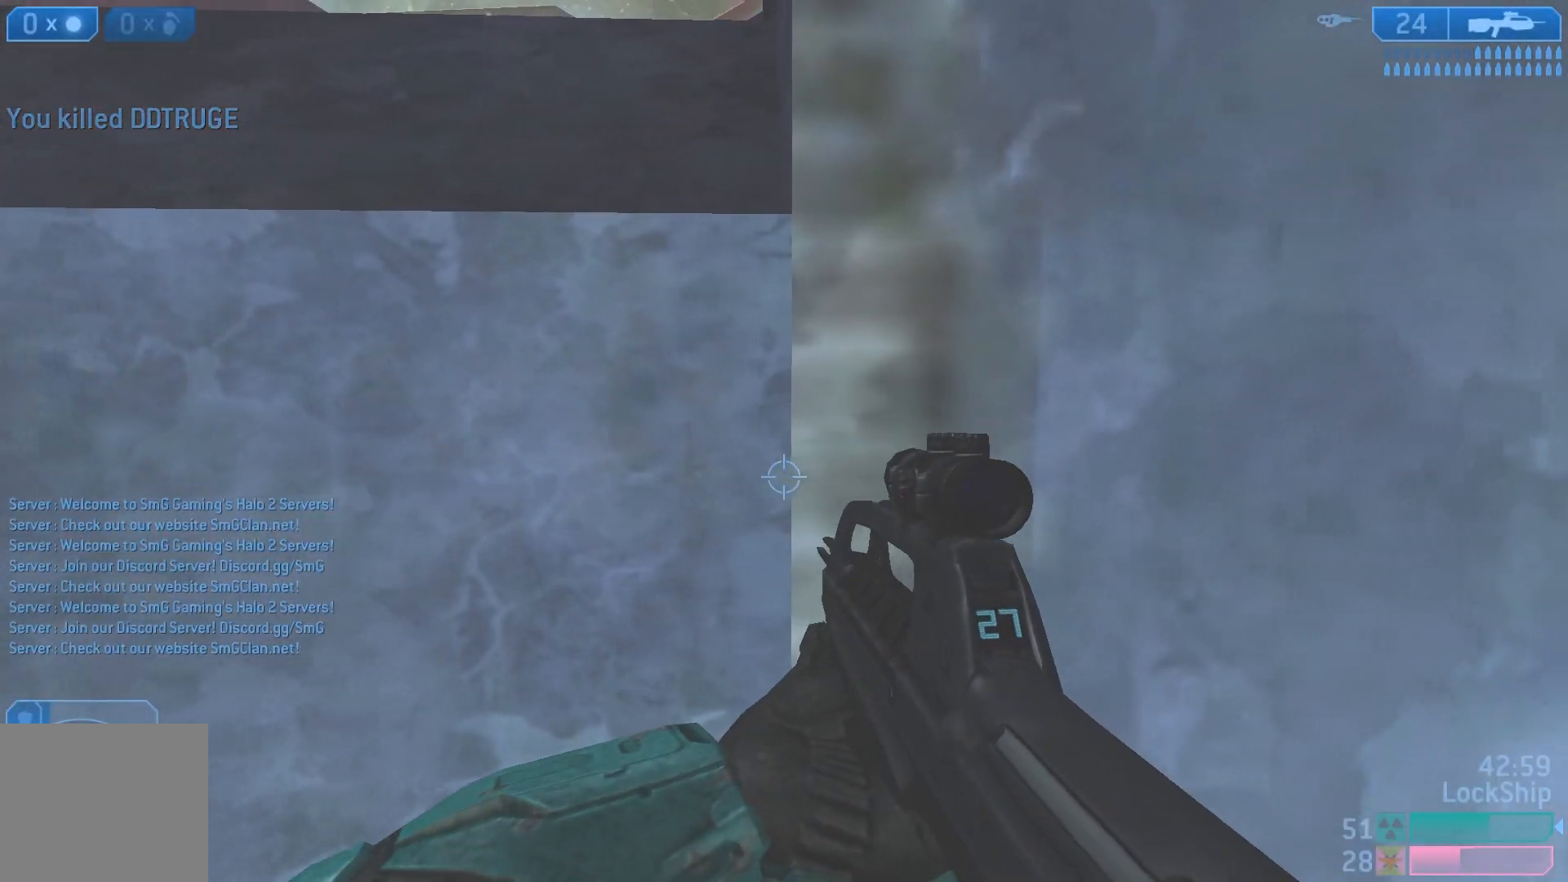
{"buttons": ["L3"], "left_stick": "up", "right_stick": "center", "events": [[117, "right_stick", "center"]]}
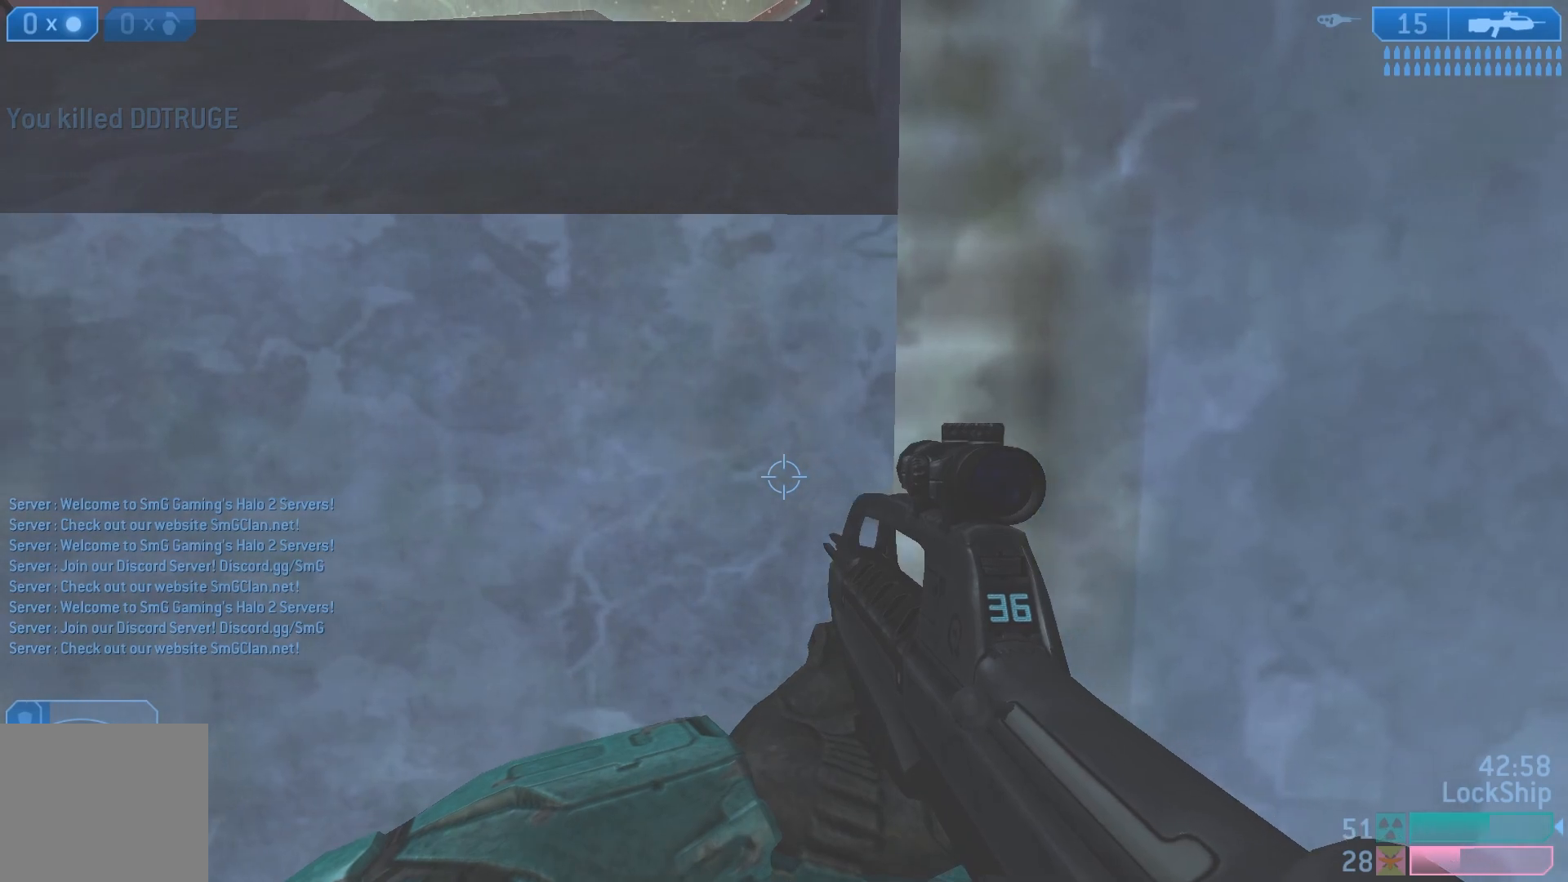
{"buttons": ["L3"], "left_stick": "up", "right_stick": "center", "events": [[383, "left_stick", "up-right"], [483, "left_stick", "up"]]}
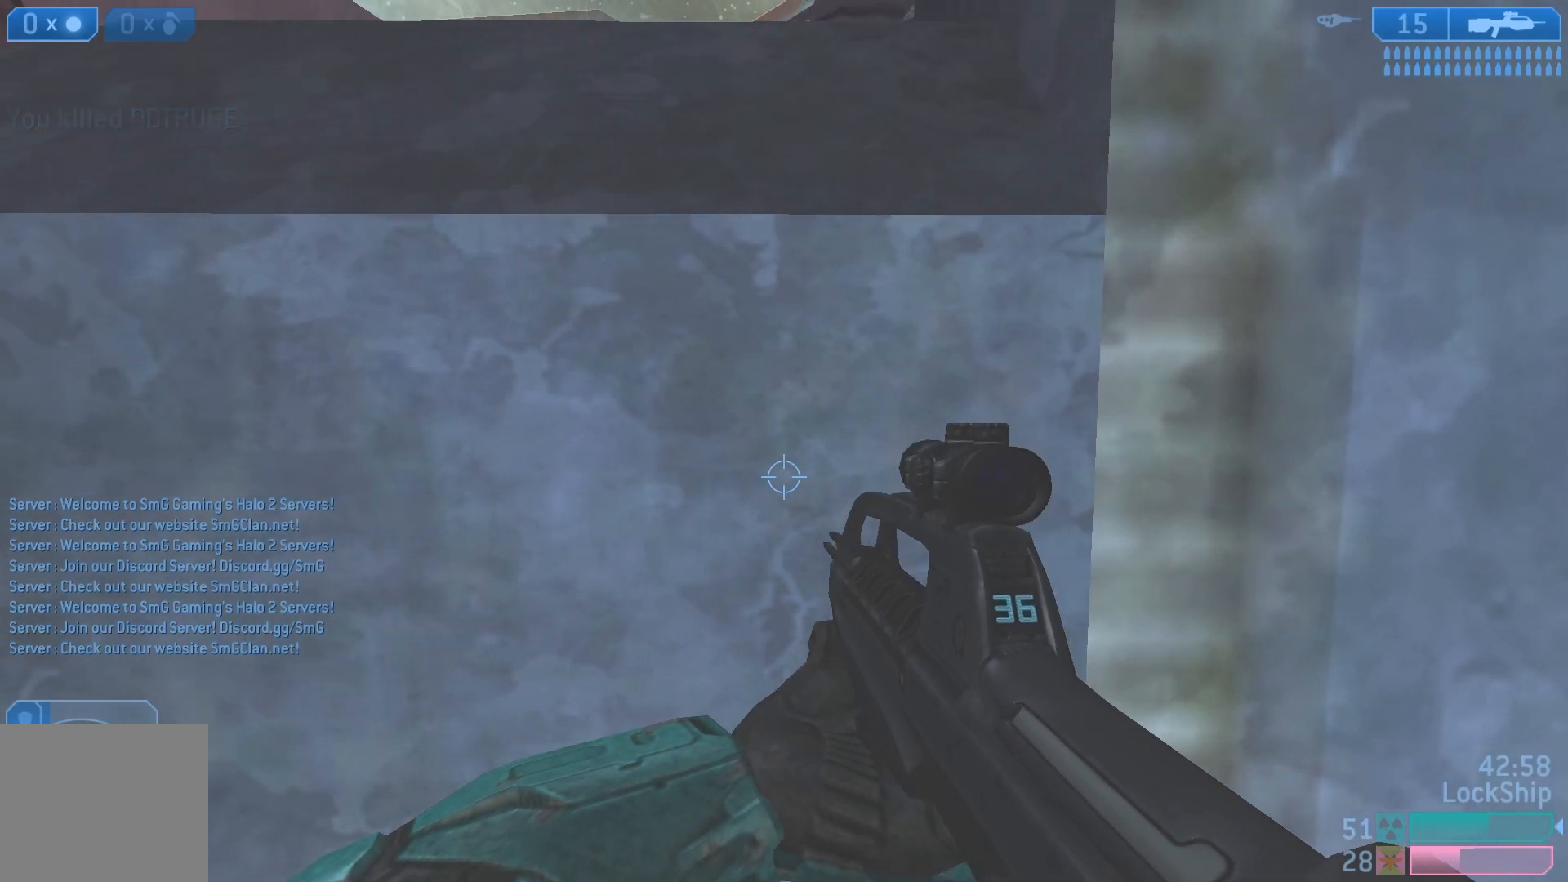
{"buttons": ["L3"], "left_stick": "up", "right_stick": "center", "events": []}
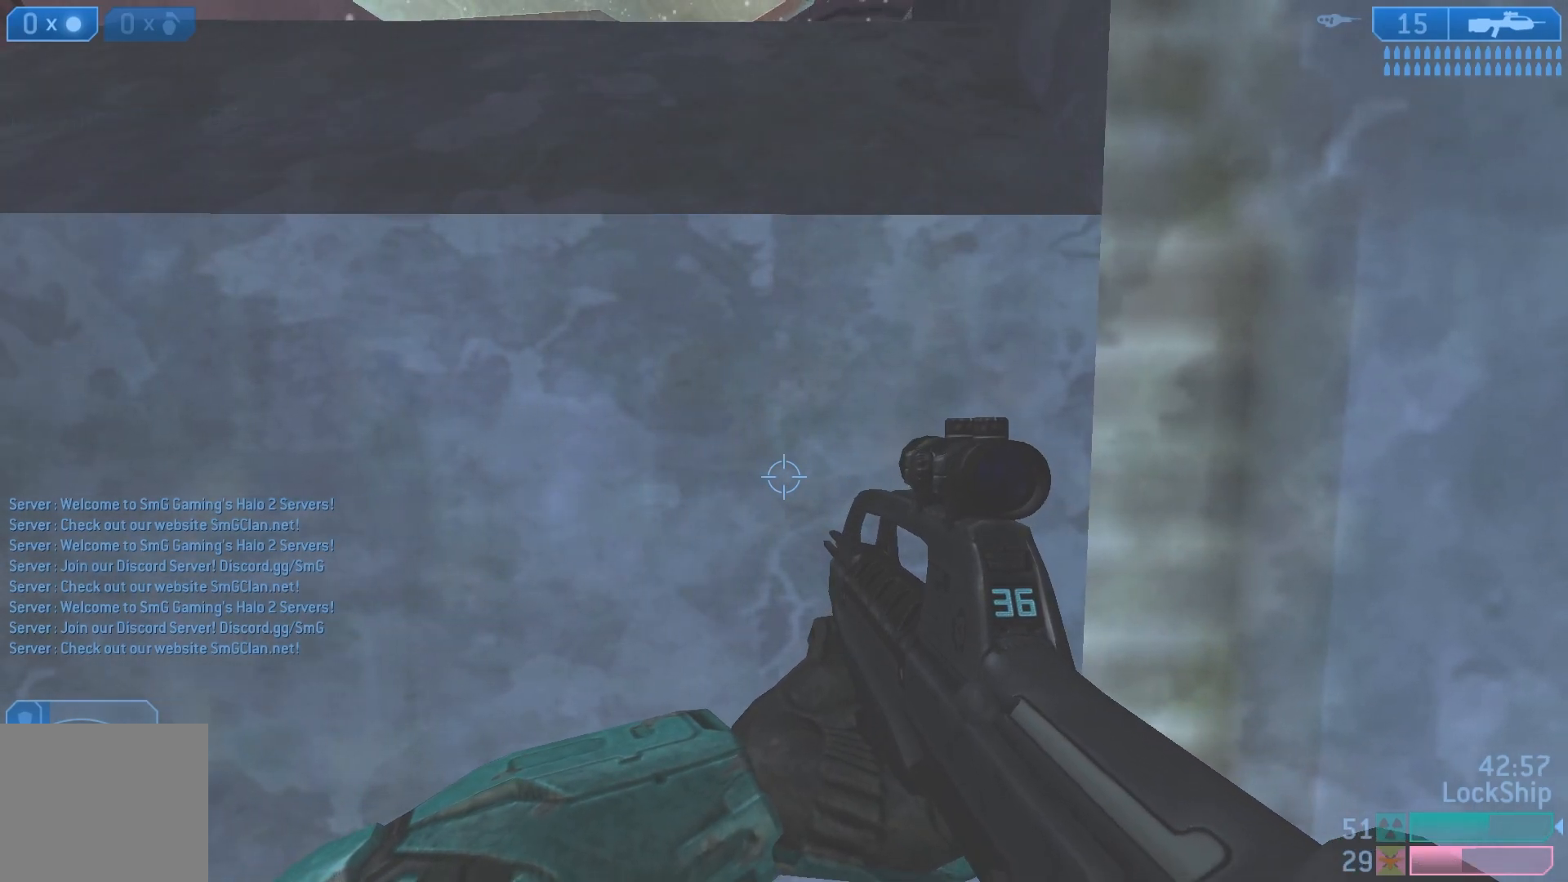
{"buttons": [], "left_stick": "down", "right_stick": "down-left", "events": [[100, "left_stick", "center"], [183, "left_stick", "down"], [200, "L3", "up"], [200, "right_stick", "up"], [400, "right_stick", "center"], [500, "right_stick", "down-left"]]}
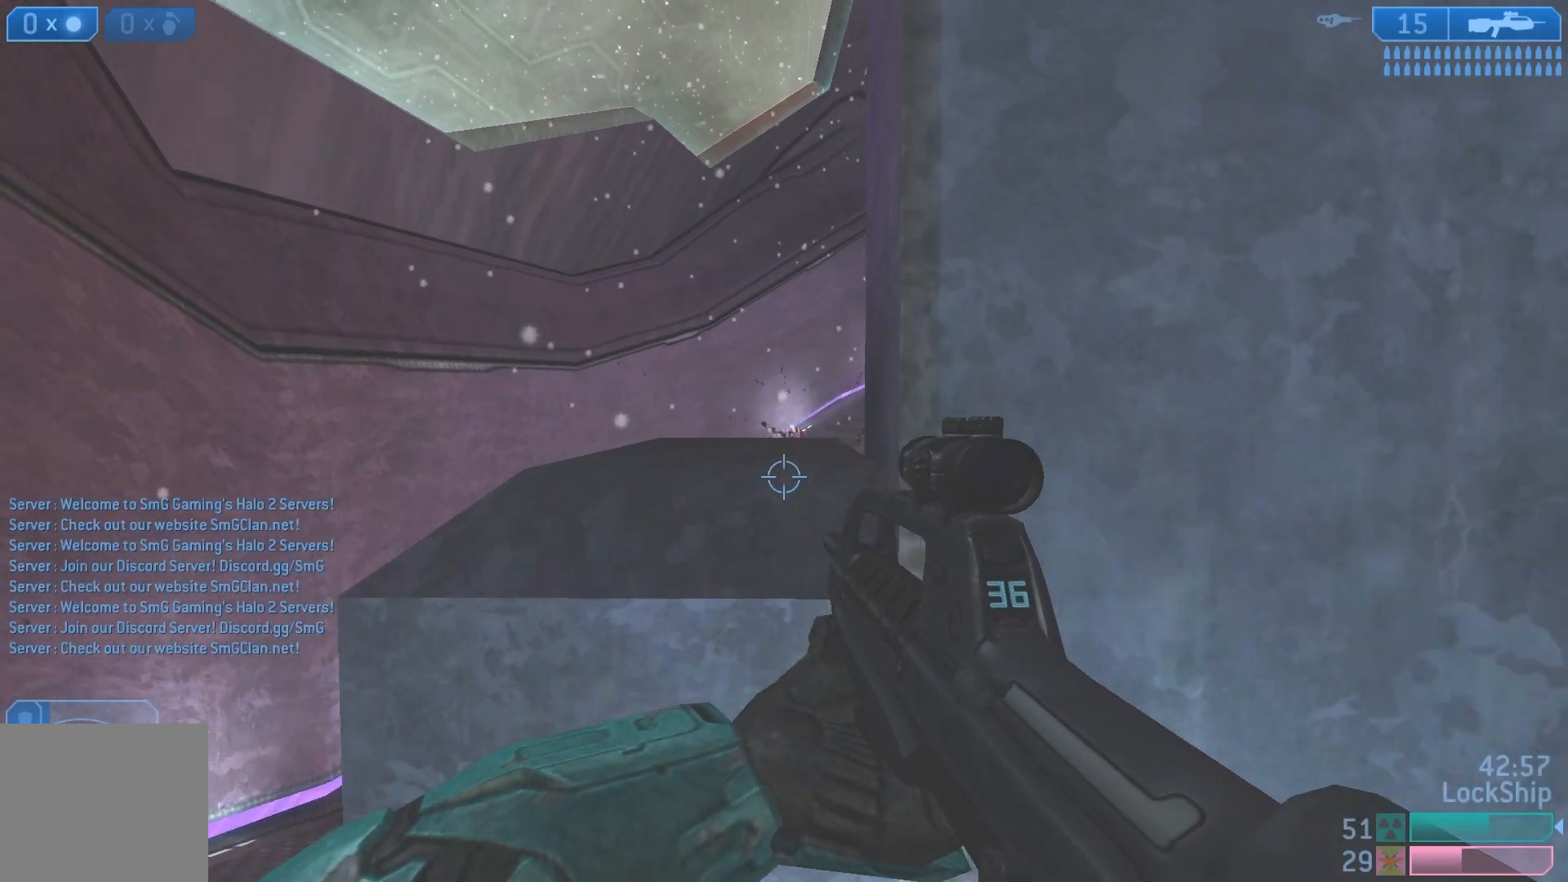
{"buttons": [], "left_stick": "down", "right_stick": "left", "events": [[283, "right_stick", "left"]]}
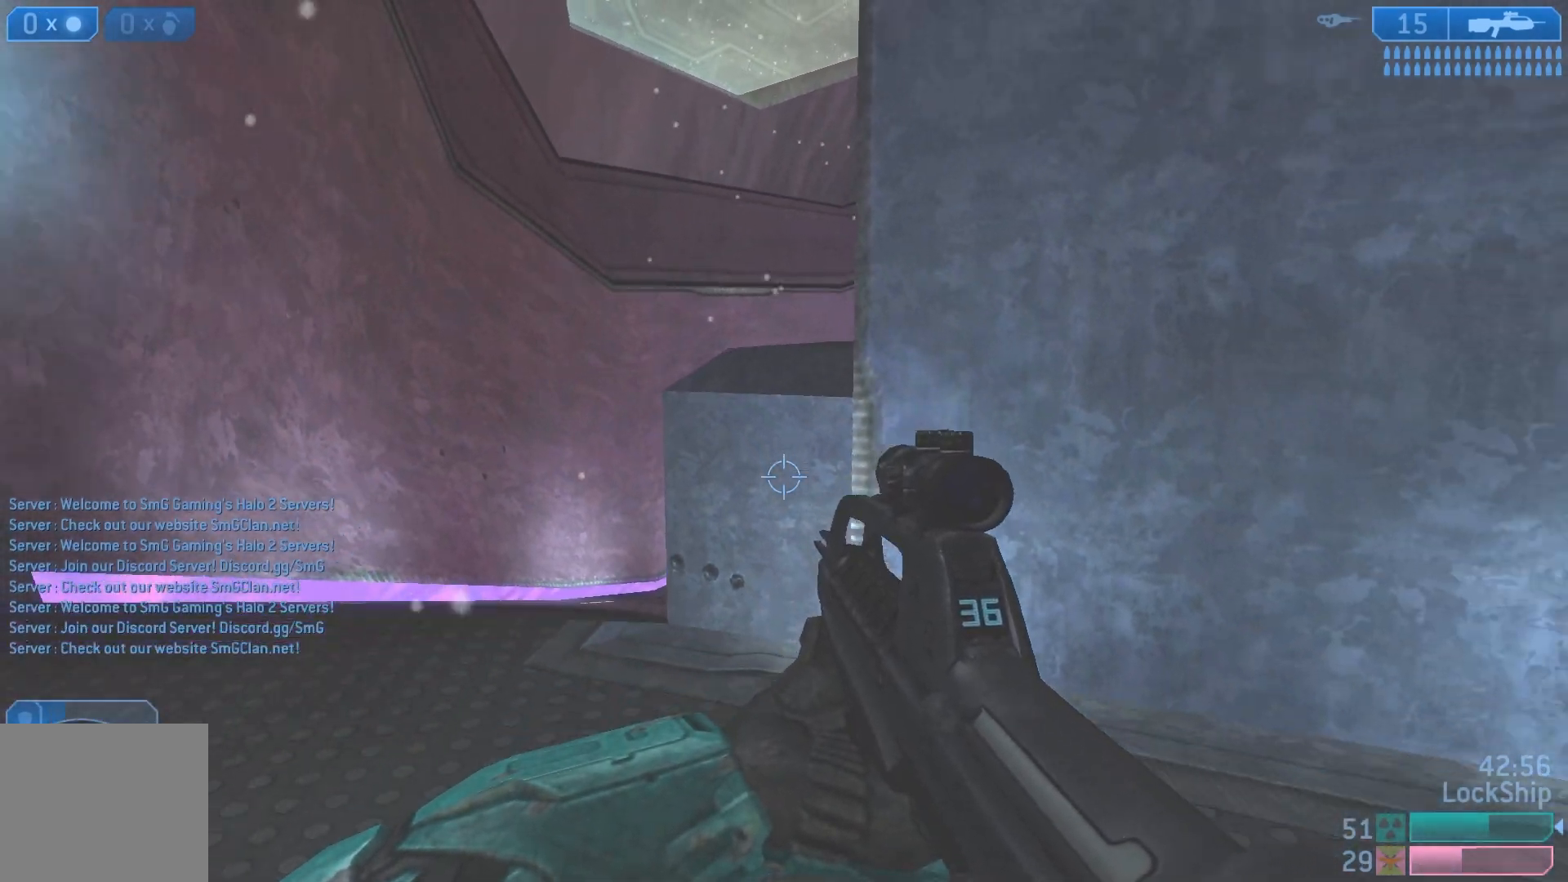
{"buttons": [], "left_stick": "right", "right_stick": "center", "events": [[150, "right_stick", "center"], [233, "left_stick", "right"]]}
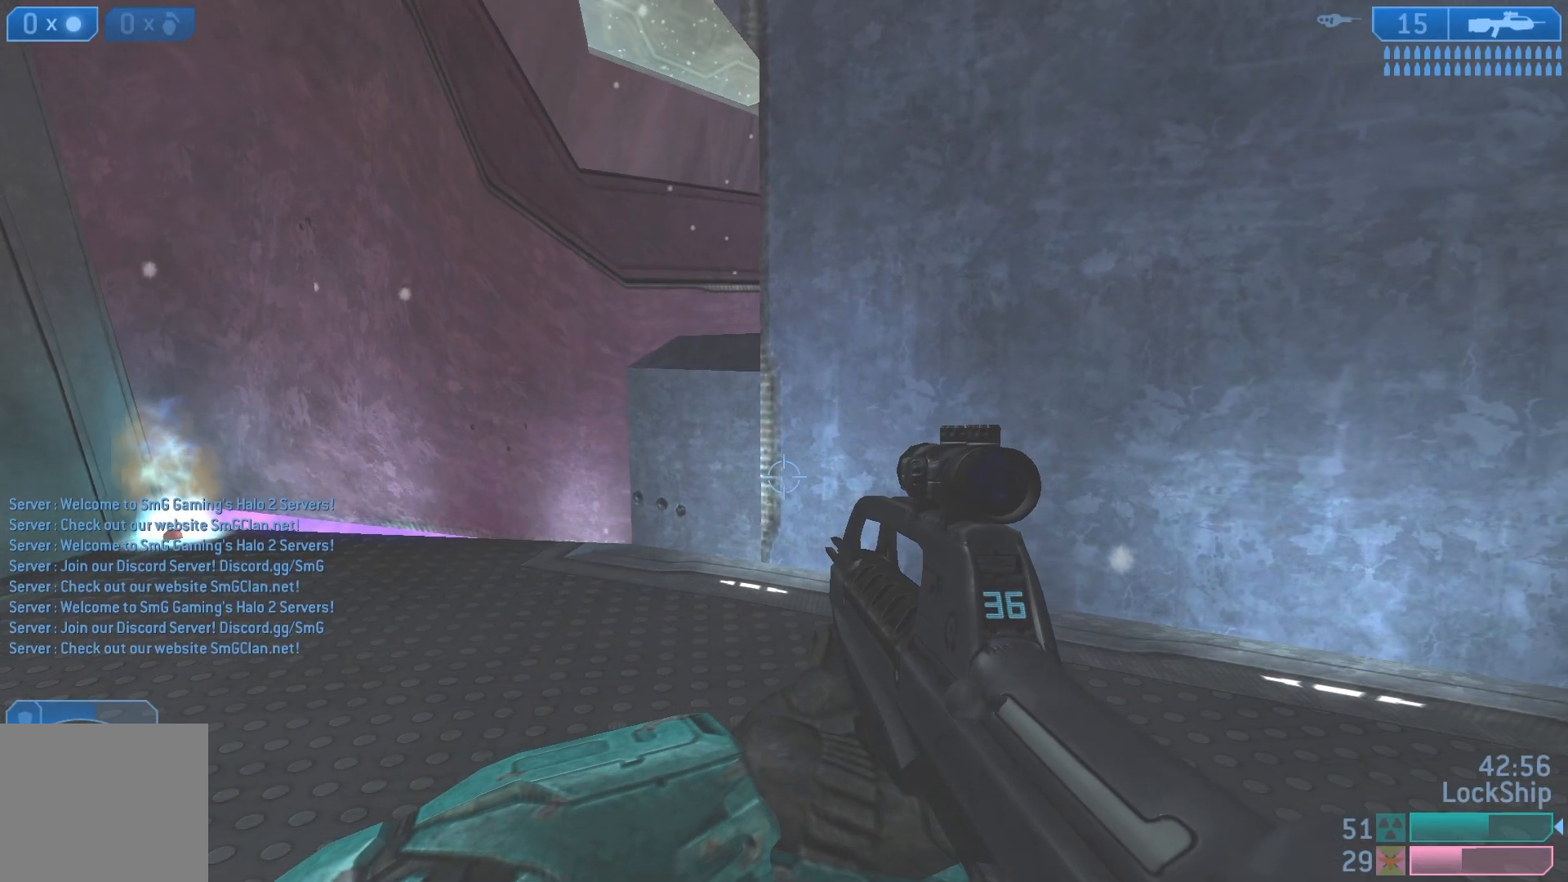
{"buttons": [], "left_stick": "down-left", "right_stick": "up", "events": [[67, "left_stick", "center"], [200, "left_stick", "left"], [267, "right_stick", "up"], [350, "left_stick", "down-left"]]}
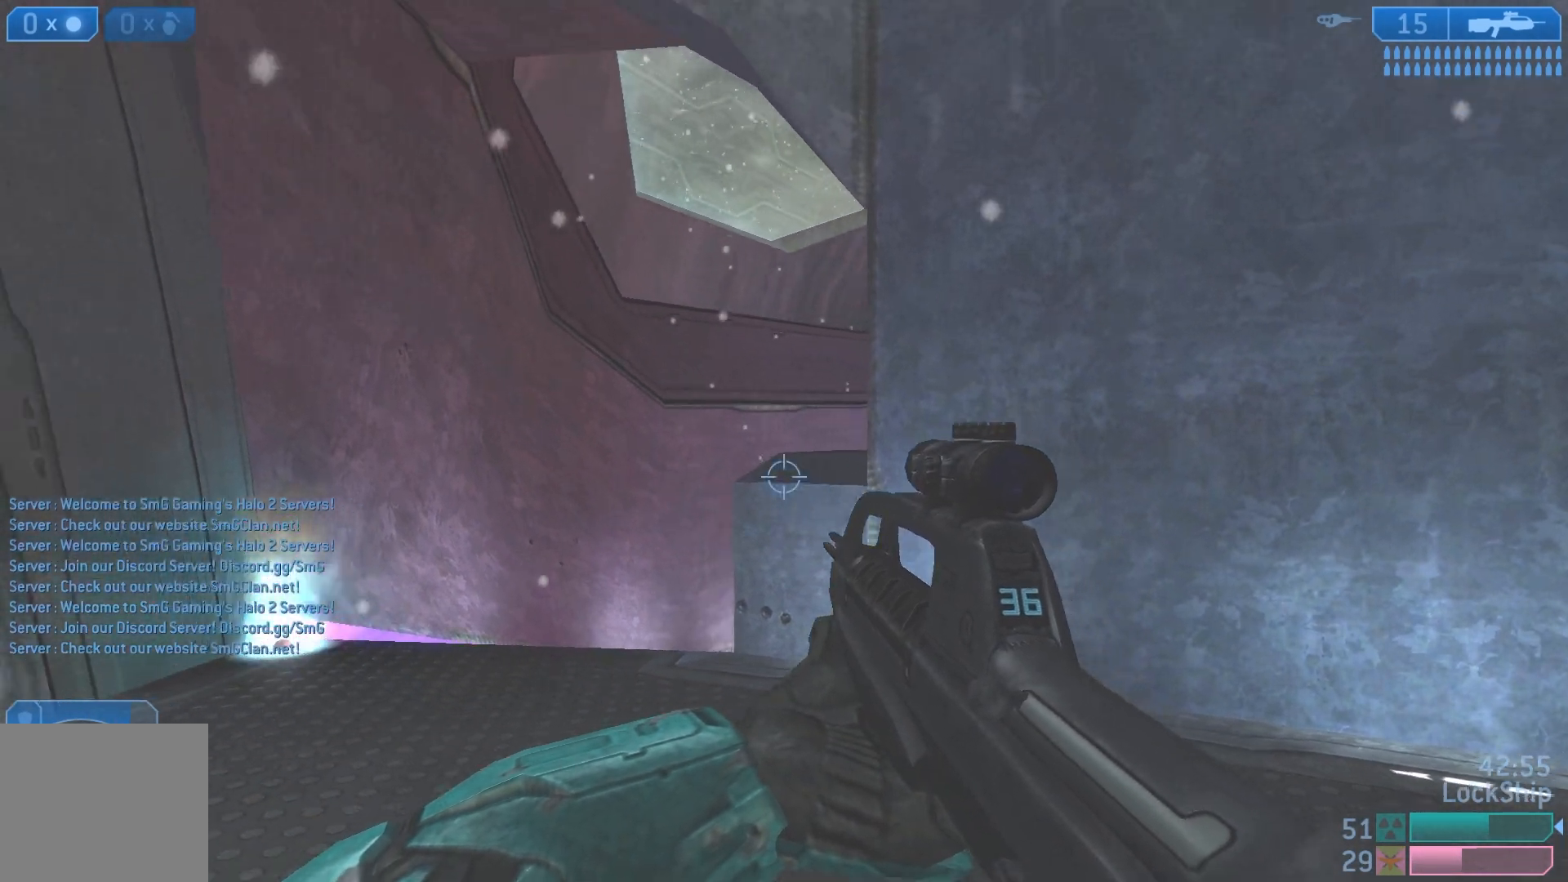
{"buttons": [], "left_stick": "down-left", "right_stick": "center", "events": [[50, "right_stick", "up-right"], [400, "right_stick", "center"]]}
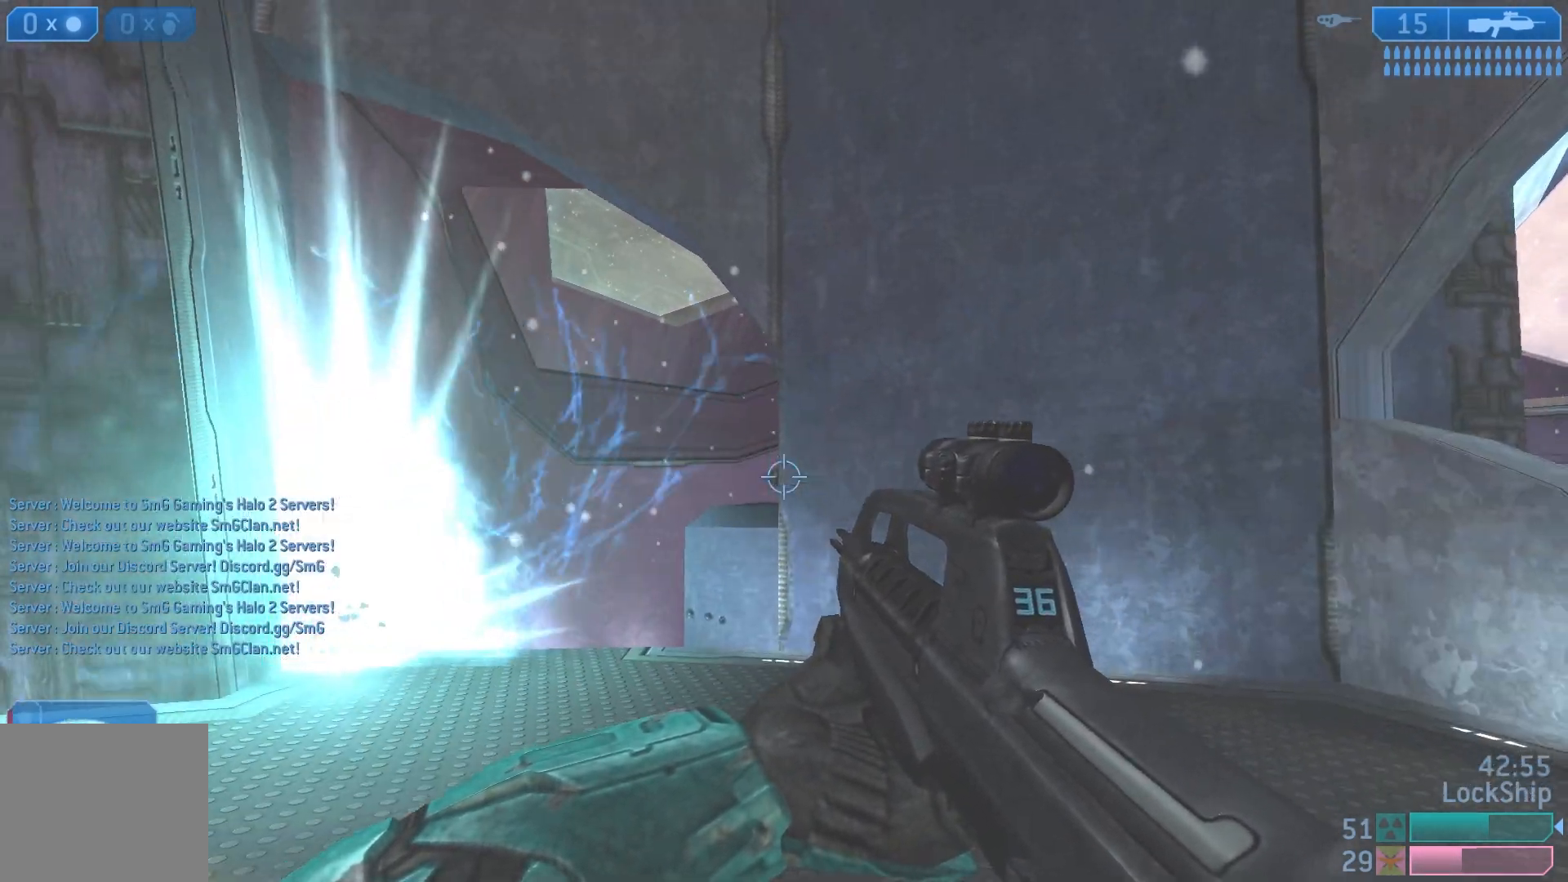
{"buttons": ["R2"], "left_stick": "down", "right_stick": "up", "events": [[167, "right_stick", "right"], [250, "right_stick", "center"], [333, "right_stick", "left"], [383, "R2", "down"], [400, "left_stick", "left"], [400, "right_stick", "up"], [500, "left_stick", "down"]]}
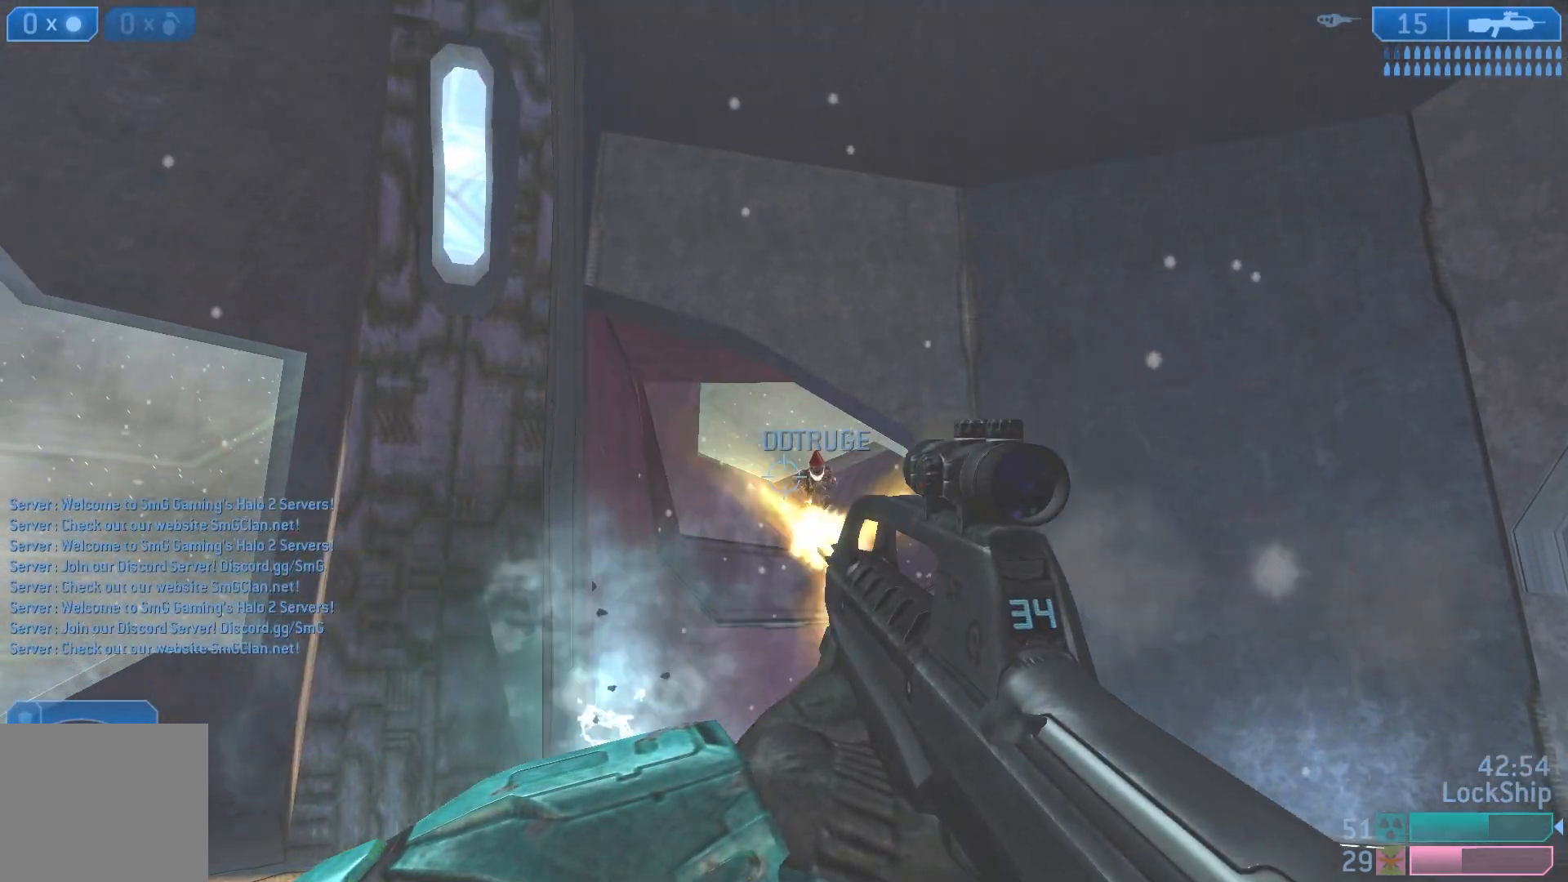
{"buttons": [], "left_stick": "left", "right_stick": "down-left", "events": [[33, "left_stick", "down-right"], [50, "right_stick", "center"], [67, "R2", "up"], [233, "R2", "down"], [267, "right_stick", "up-left"], [367, "right_stick", "center"], [433, "right_stick", "down-left"], [450, "R2", "up"], [500, "left_stick", "left"]]}
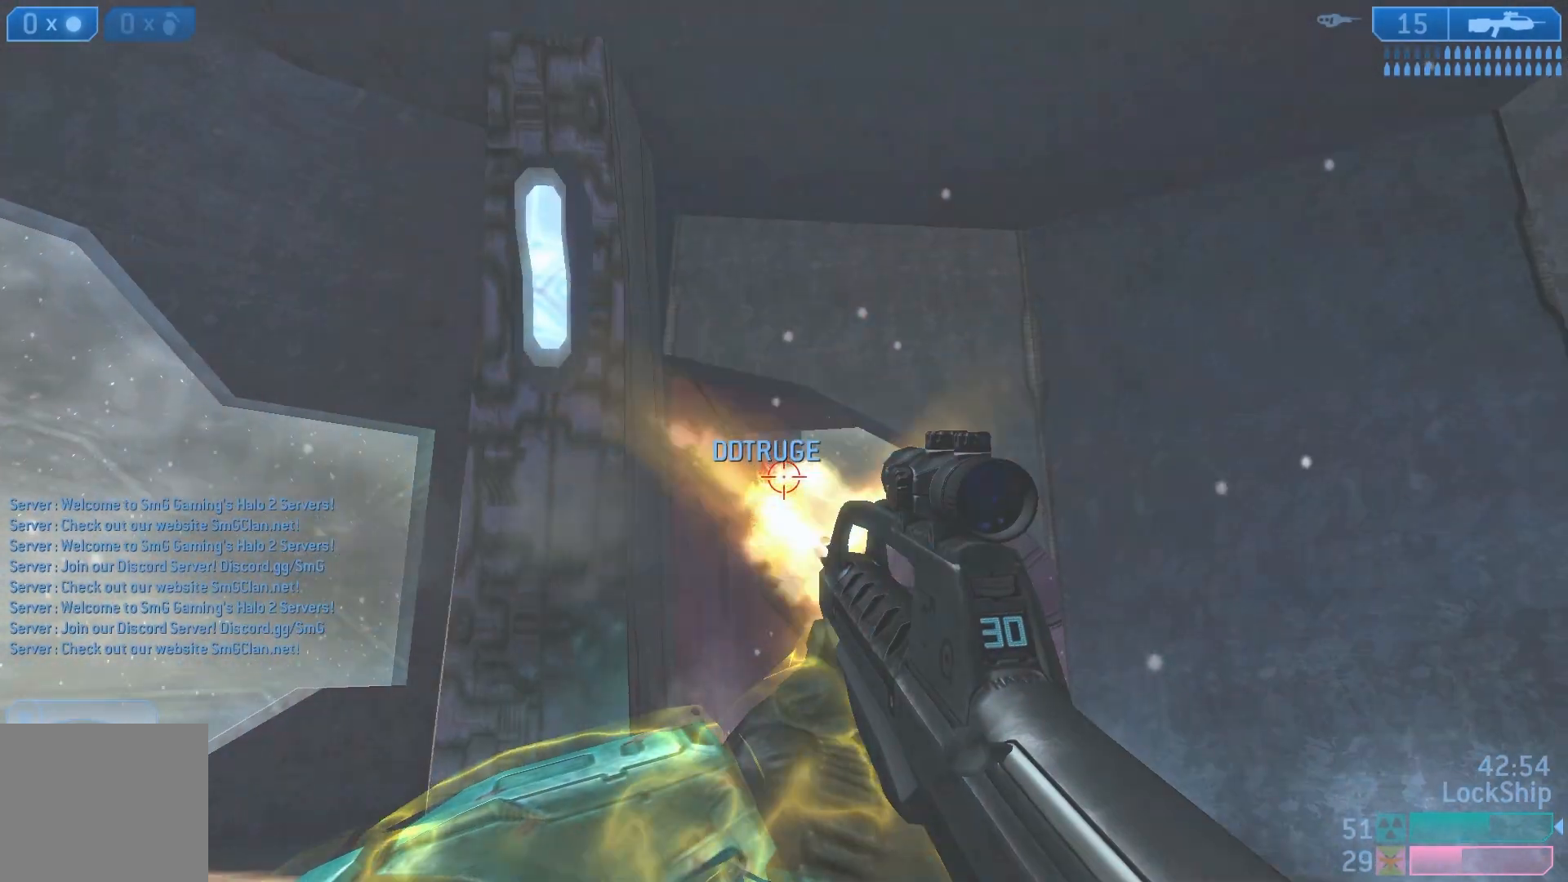
{"buttons": [], "left_stick": "left", "right_stick": "down", "events": [[133, "right_stick", "down"], [150, "R2", "down"], [233, "right_stick", "center"], [317, "right_stick", "down-right"], [350, "R2", "up"], [350, "left_stick", "right"], [500, "left_stick", "left"], [500, "right_stick", "down"]]}
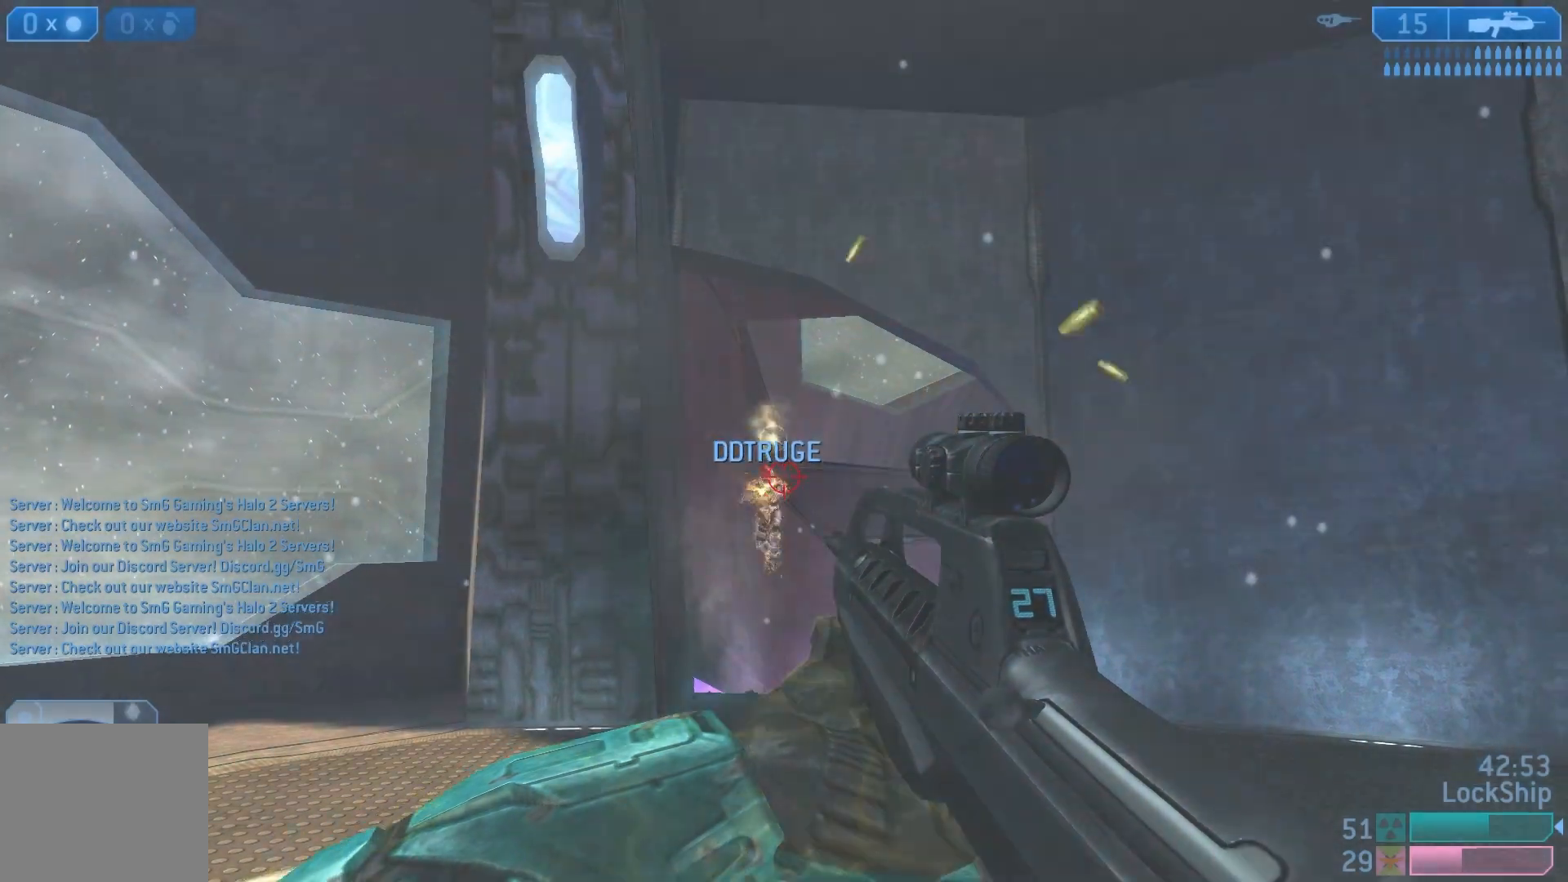
{"buttons": ["R2"], "left_stick": "right", "right_stick": "center", "events": [[50, "R2", "down"], [167, "right_stick", "down-right"], [250, "R2", "up"], [467, "R2", "down"], [467, "left_stick", "right"], [500, "right_stick", "center"]]}
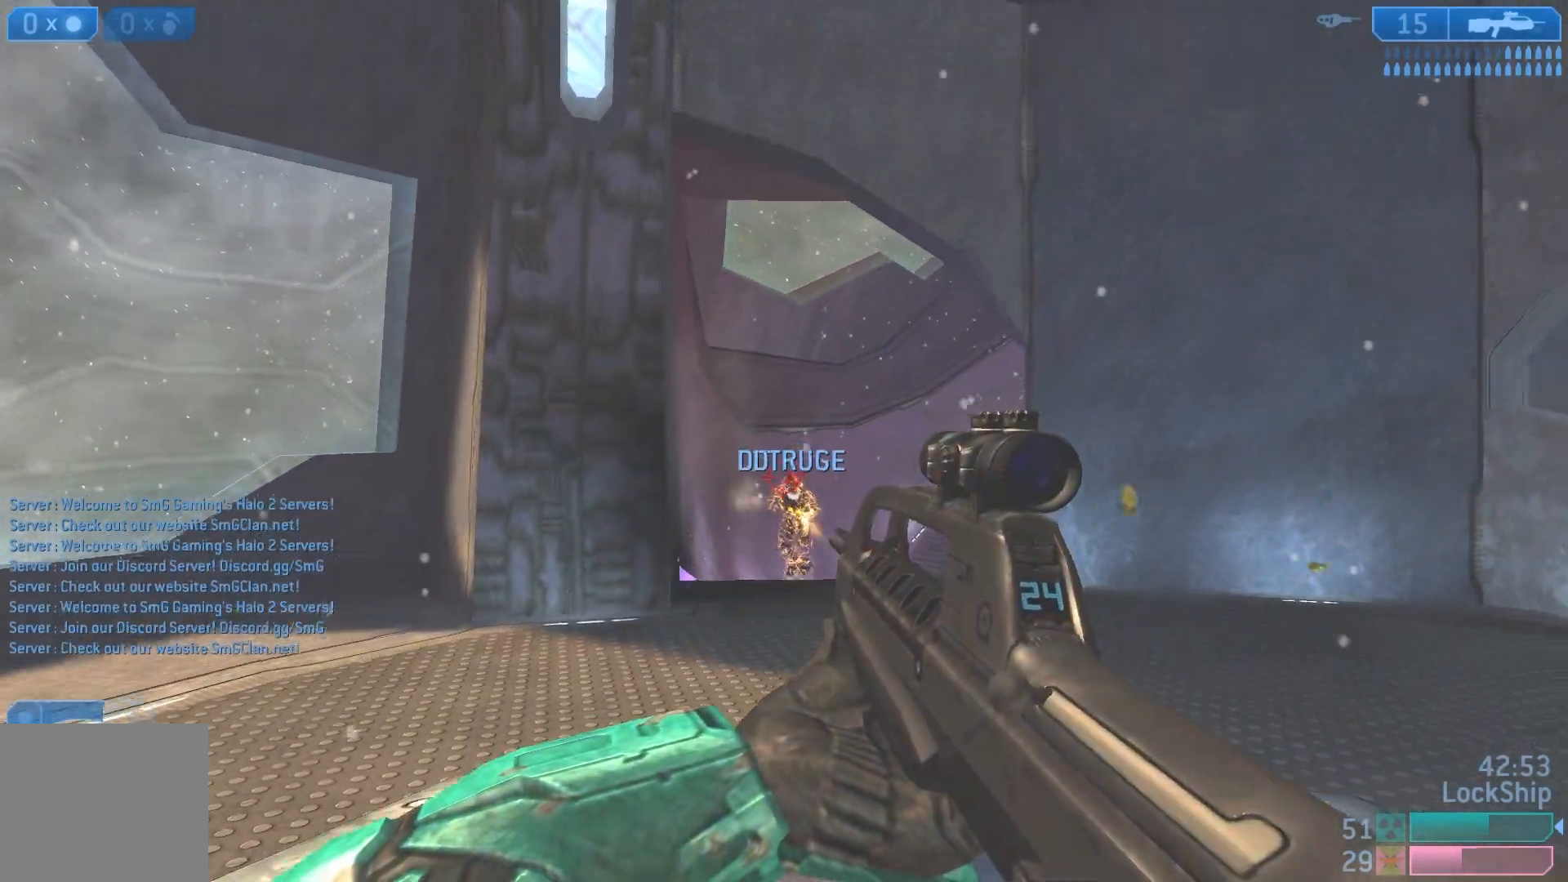
{"buttons": [], "left_stick": "left", "right_stick": "center", "events": [[83, "right_stick", "right"], [100, "left_stick", "left"], [167, "R2", "up"], [417, "right_stick", "center"]]}
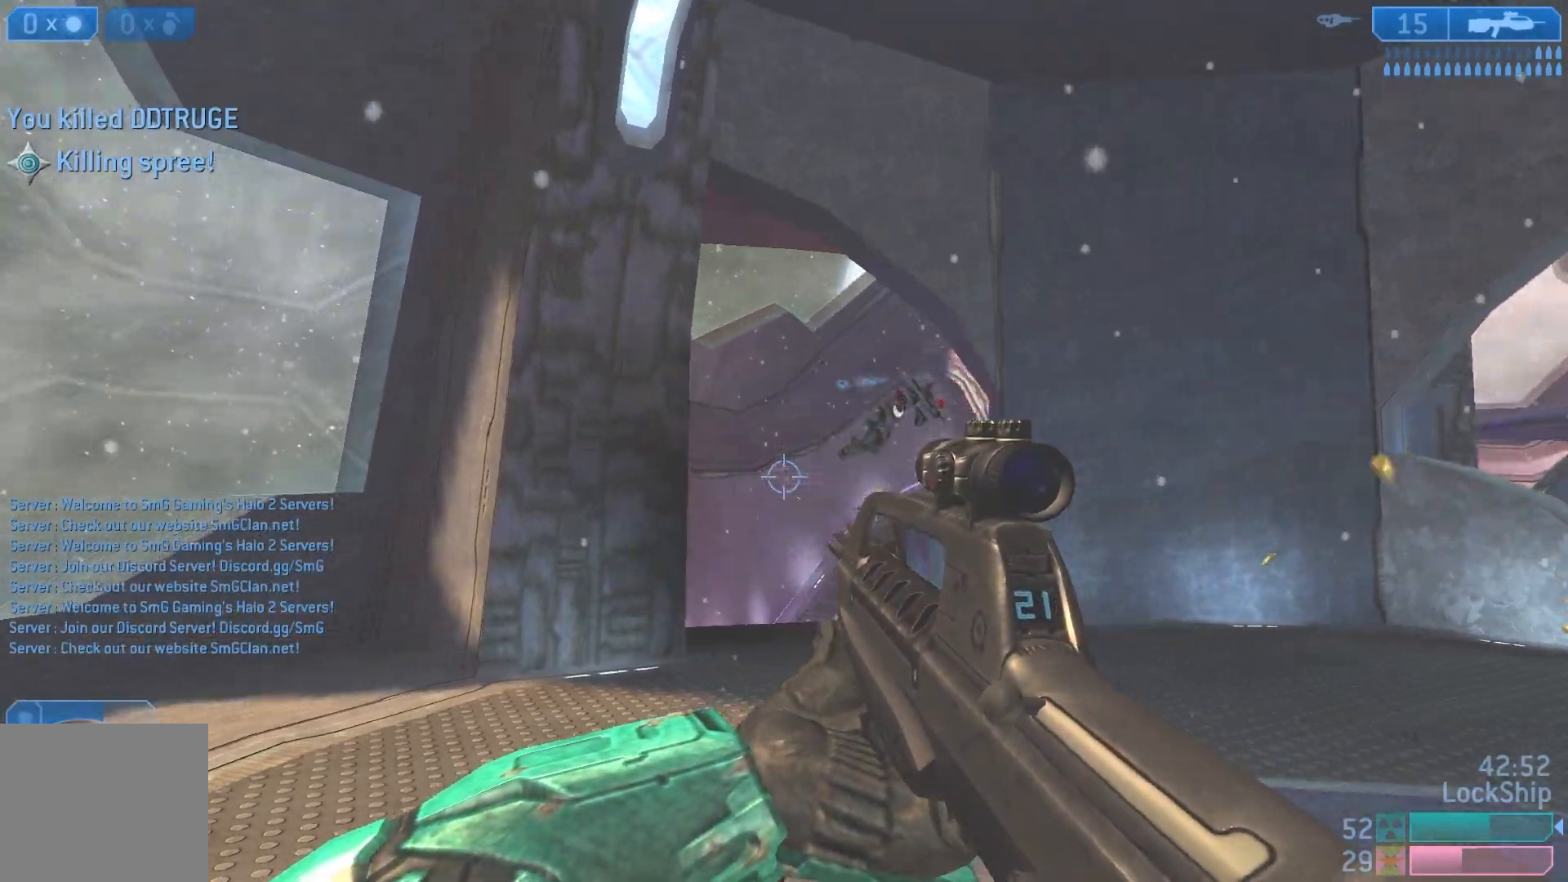
{"buttons": ["SQUARE"], "left_stick": "down", "right_stick": "center", "events": [[50, "SQUARE", "down"], [117, "SQUARE", "up"], [167, "left_stick", "center"], [217, "TRIANGLE", "down"], [283, "TRIANGLE", "up"], [283, "left_stick", "down"], [333, "TRIANGLE", "down"], [417, "TRIANGLE", "up"], [483, "SQUARE", "down"]]}
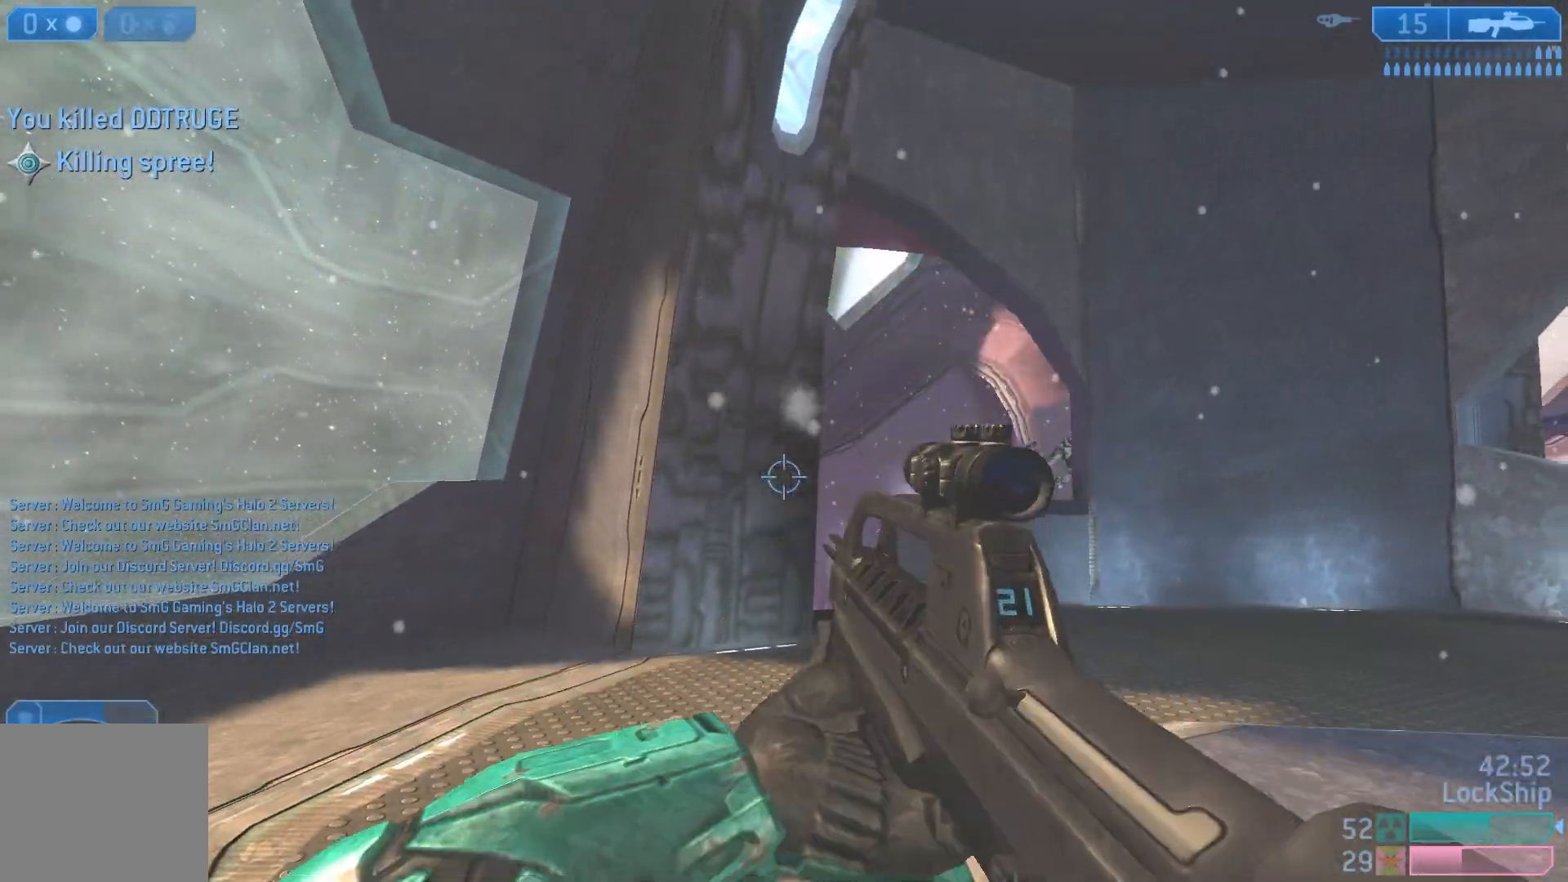
{"buttons": [], "left_stick": "down-left", "right_stick": "down-left", "events": [[50, "SQUARE", "up"], [200, "right_stick", "down-left"], [400, "left_stick", "down-left"]]}
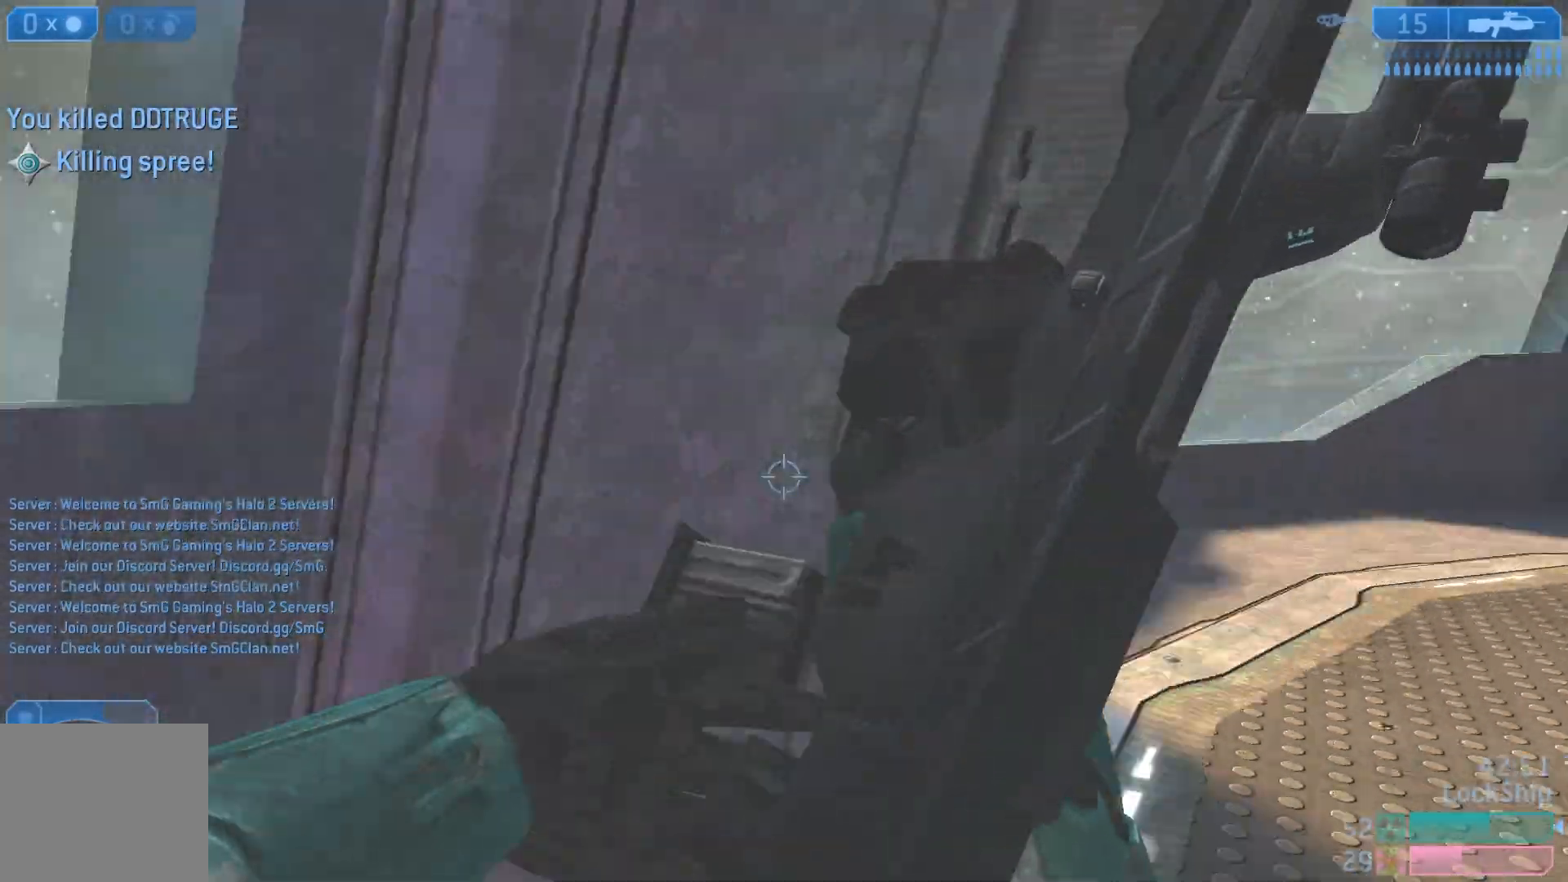
{"buttons": [], "left_stick": "right", "right_stick": "down-left", "events": [[67, "left_stick", "left"], [233, "left_stick", "up"], [450, "left_stick", "right"]]}